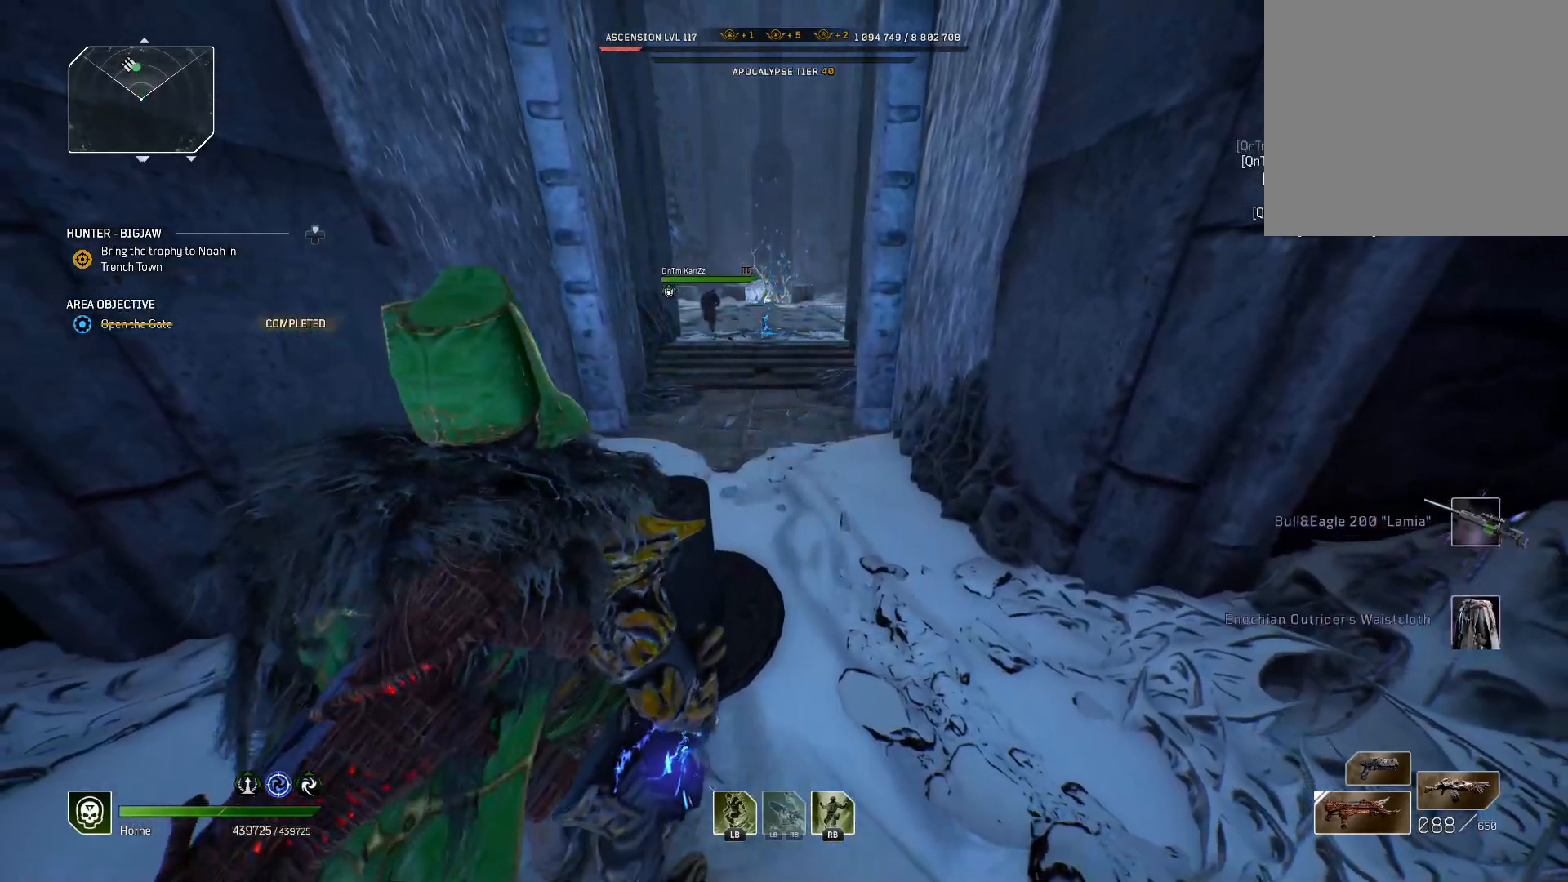
Gameplay with a controller (Xbox layout); each line is a JSON object with the inputs held at the frame after it (dt_ms = milliseconds from this image to that frame). "events" lists button and stick changes between this image and that frame as [ms after this image, input, new state], when the widget could be followed in between.
{"dt_ms": 500, "buttons": [], "left_stick": "up", "right_stick": "center", "events": []}
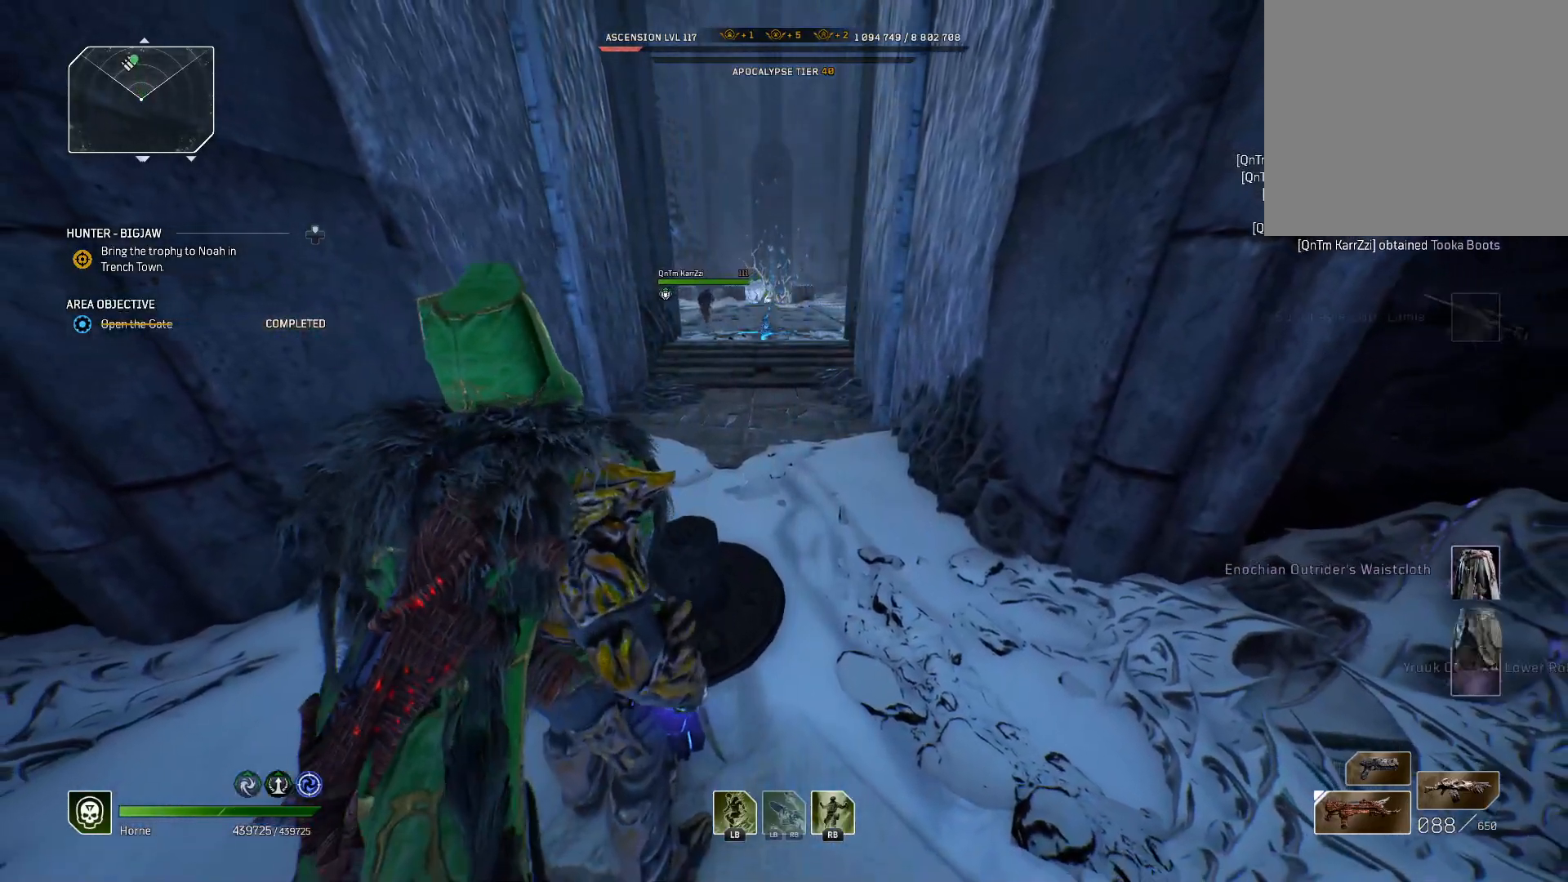
{"dt_ms": 500, "buttons": [], "left_stick": "up", "right_stick": "center", "events": []}
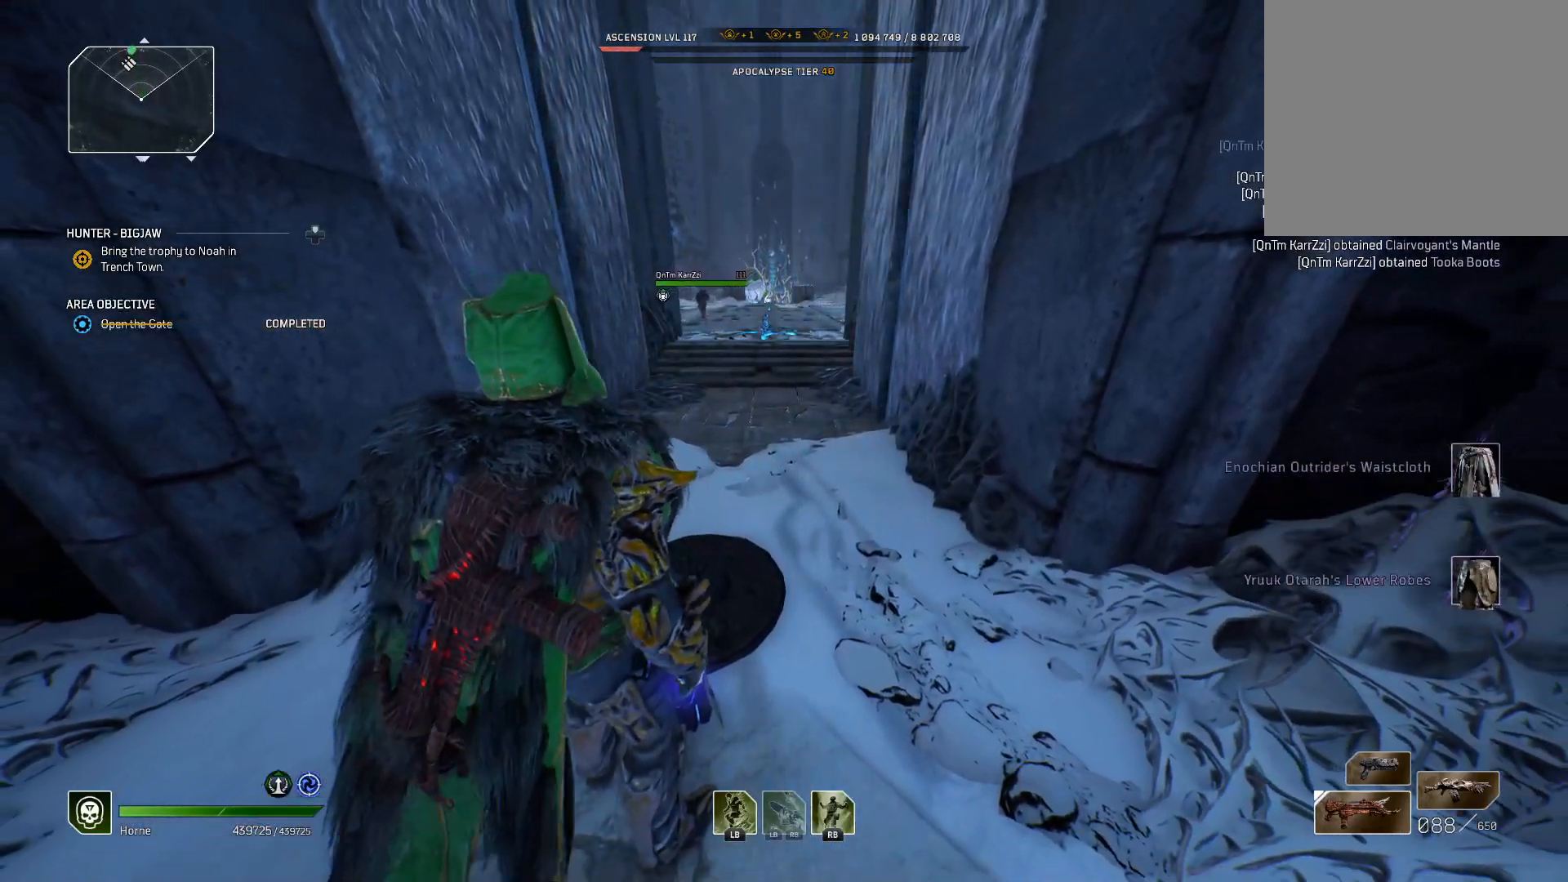
{"dt_ms": 500, "buttons": [], "left_stick": "up", "right_stick": "center", "events": []}
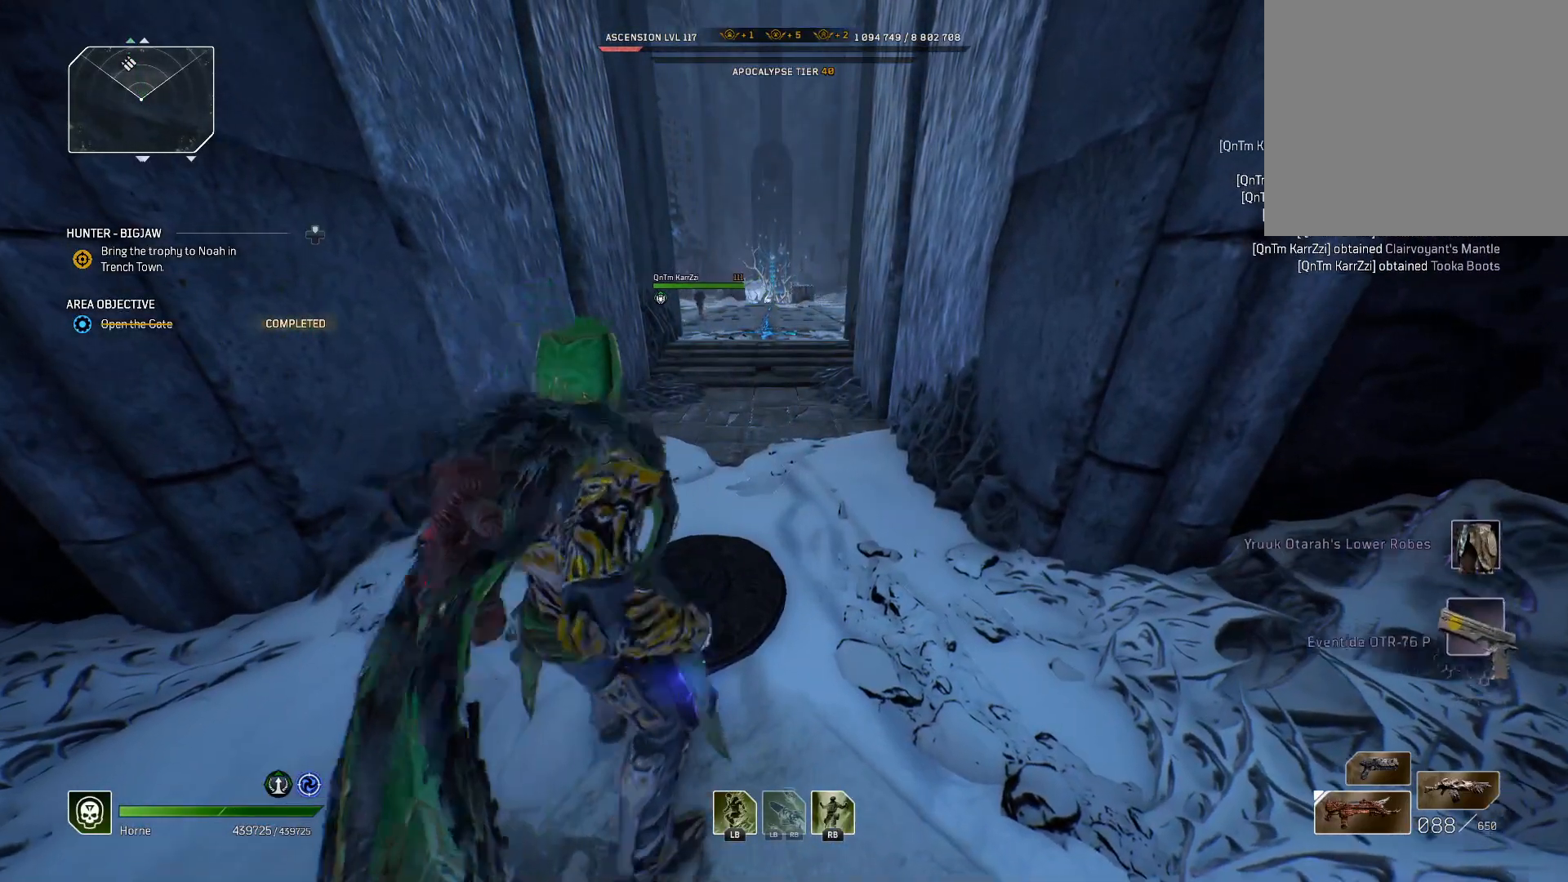
{"dt_ms": 500, "buttons": [], "left_stick": "up", "right_stick": "center", "events": [[117, "L3", "down"], [350, "L3", "up"]]}
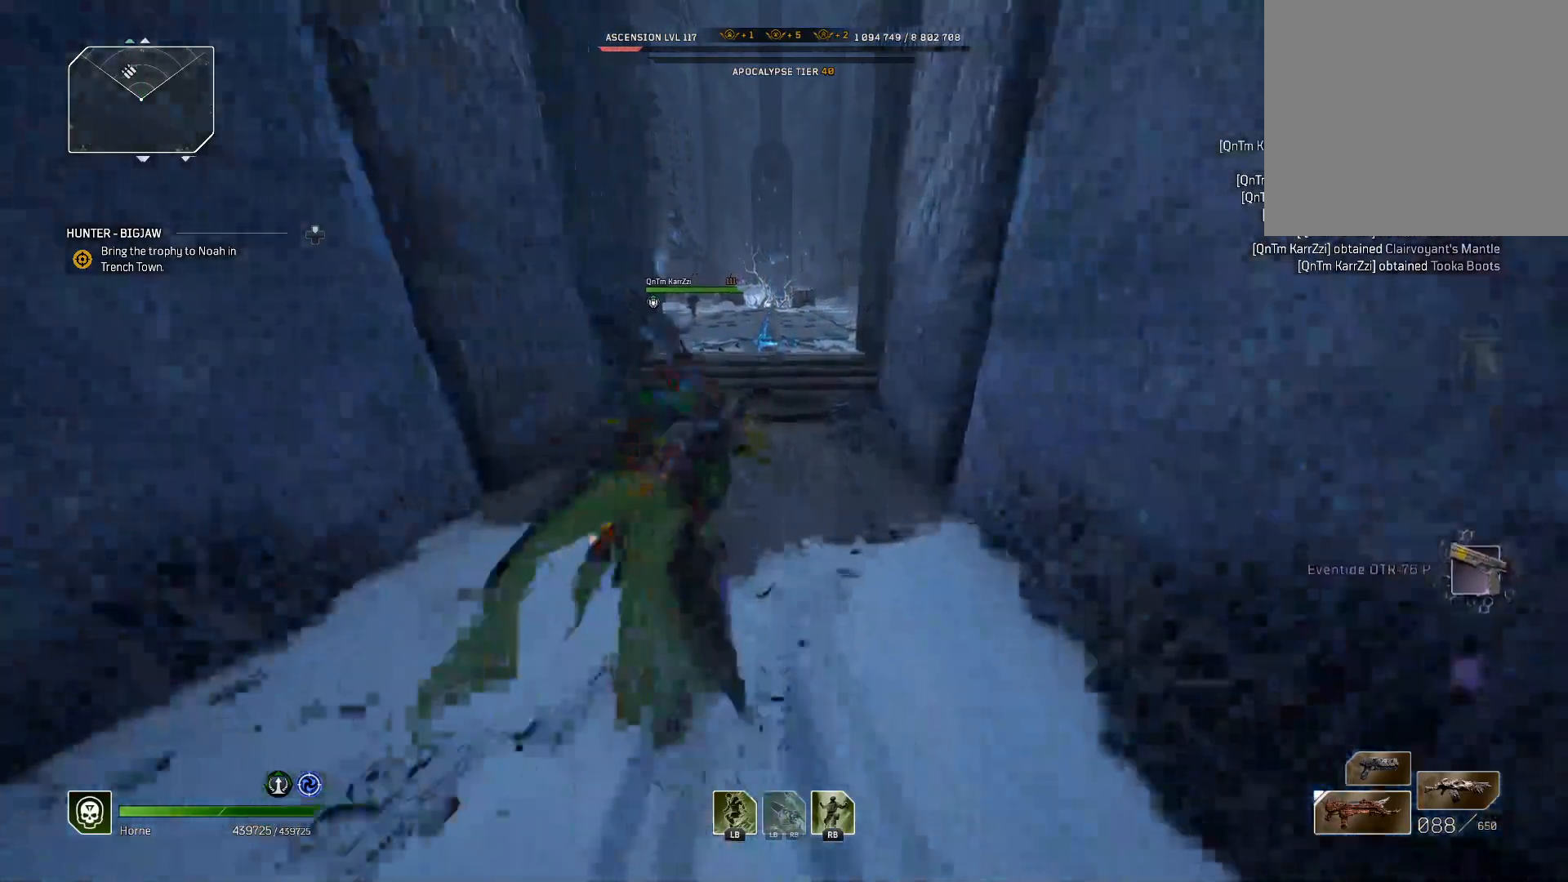
{"dt_ms": 500, "buttons": [], "left_stick": "up", "right_stick": "center", "events": []}
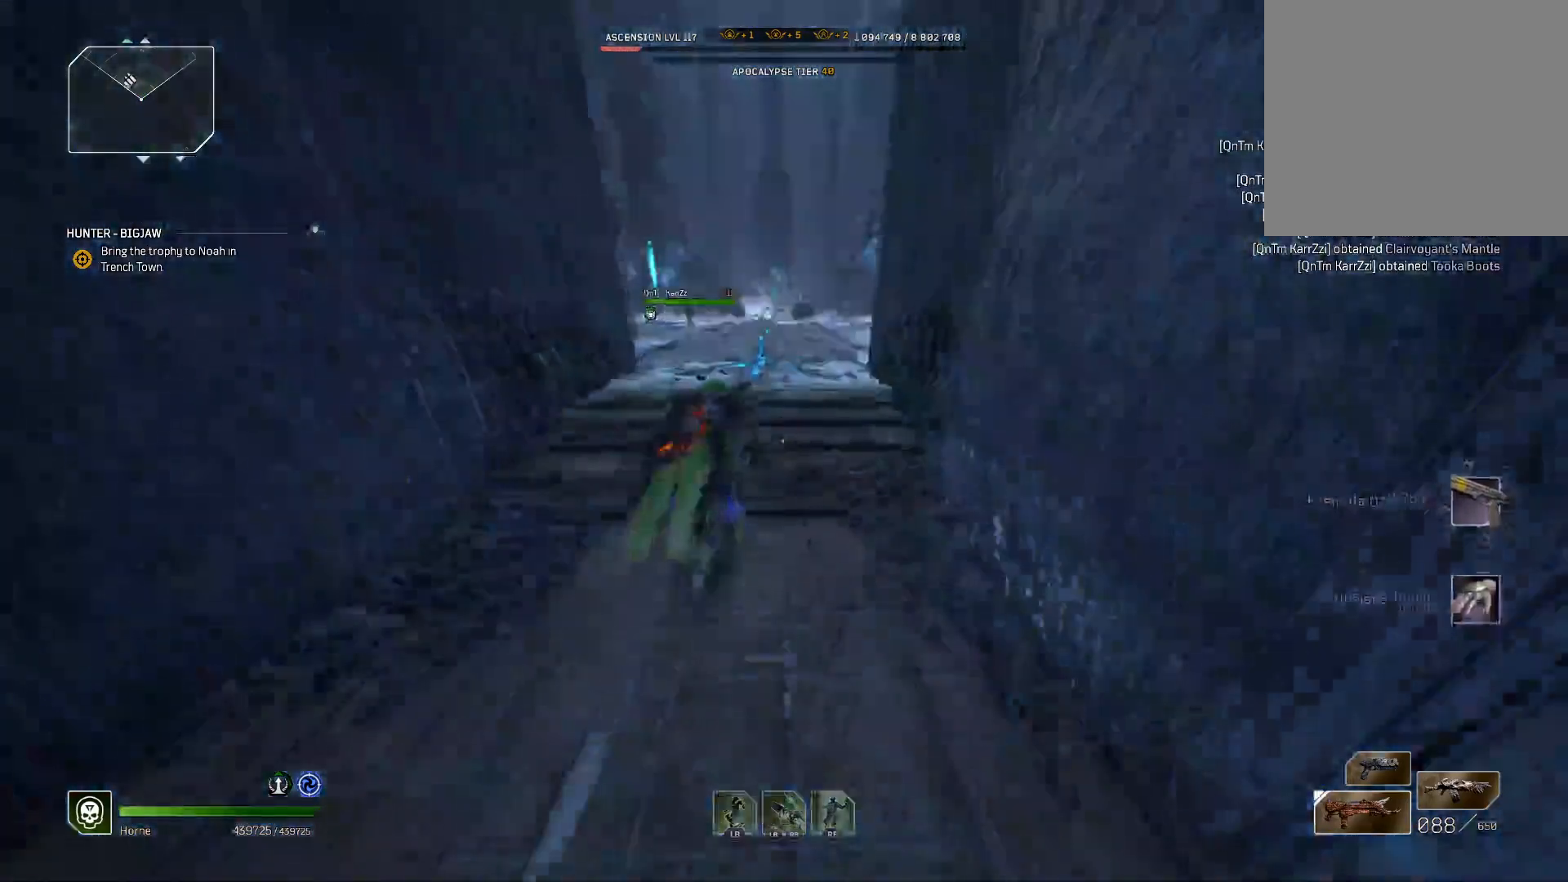
{"dt_ms": 1000, "buttons": [], "left_stick": "up", "right_stick": "center", "events": [[367, "DPAD_DOWN", "down"], [500, "right_stick", "up-left"], [533, "DPAD_DOWN", "up"], [683, "right_stick", "center"]]}
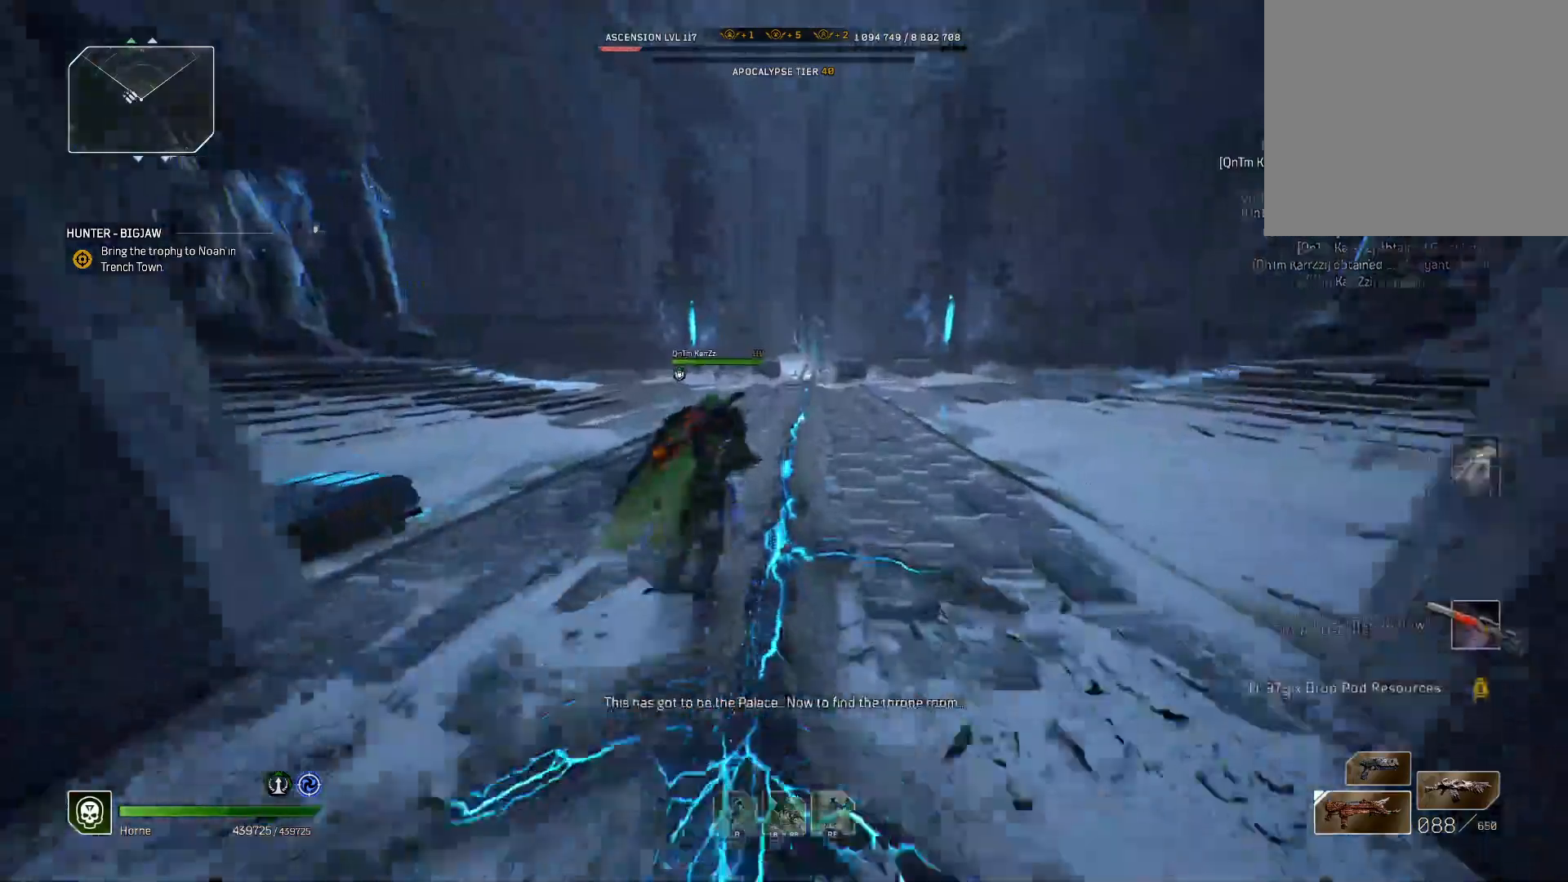
{"dt_ms": 500, "buttons": [], "left_stick": "up", "right_stick": "center", "events": []}
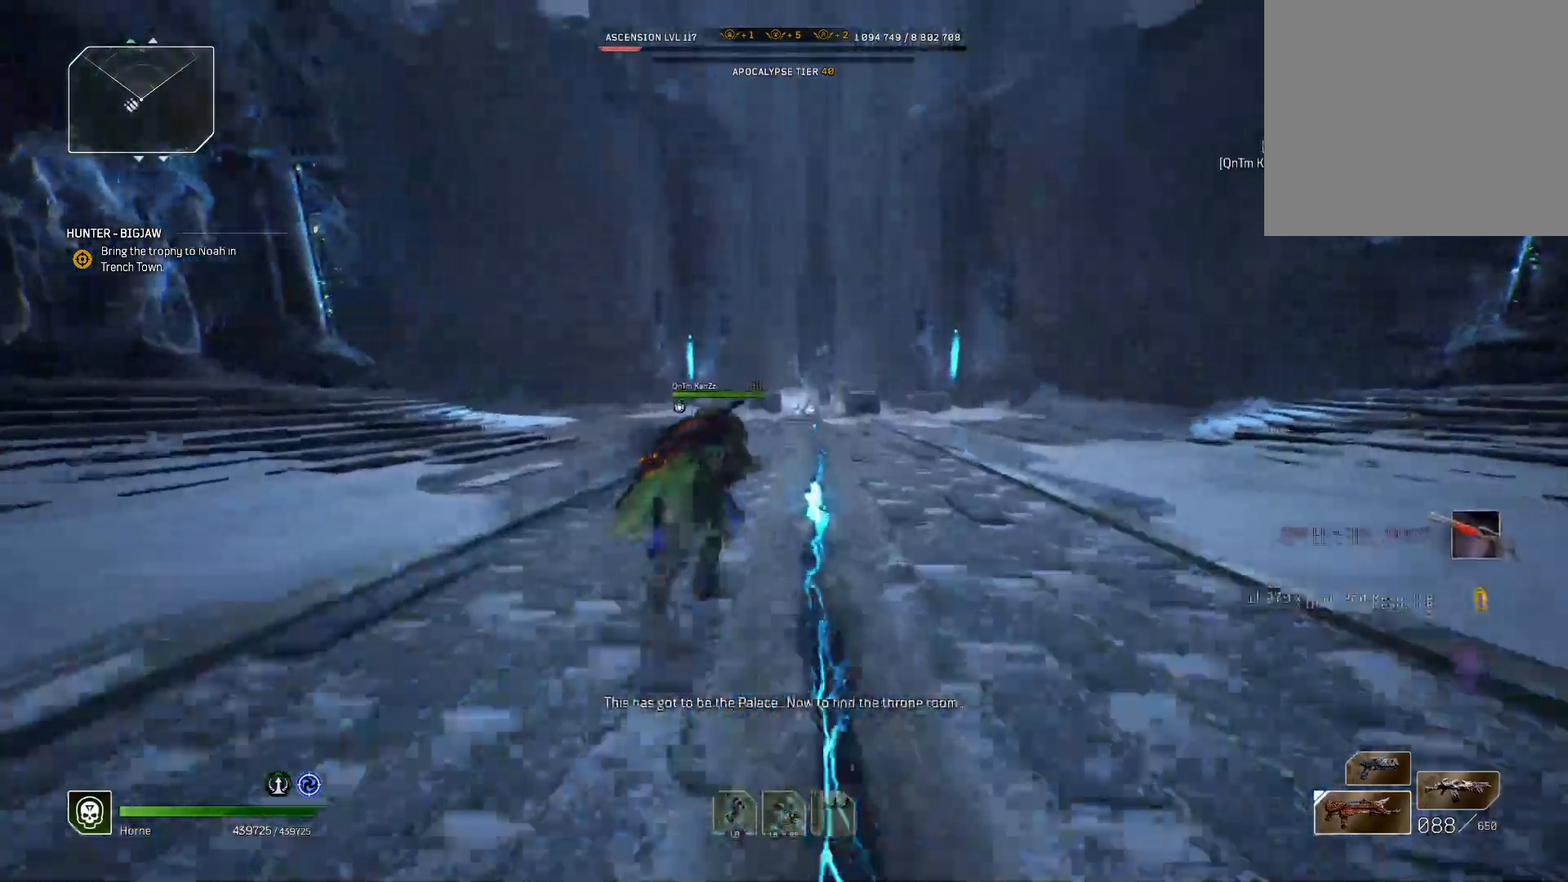
{"dt_ms": 500, "buttons": [], "left_stick": "up", "right_stick": "center", "events": []}
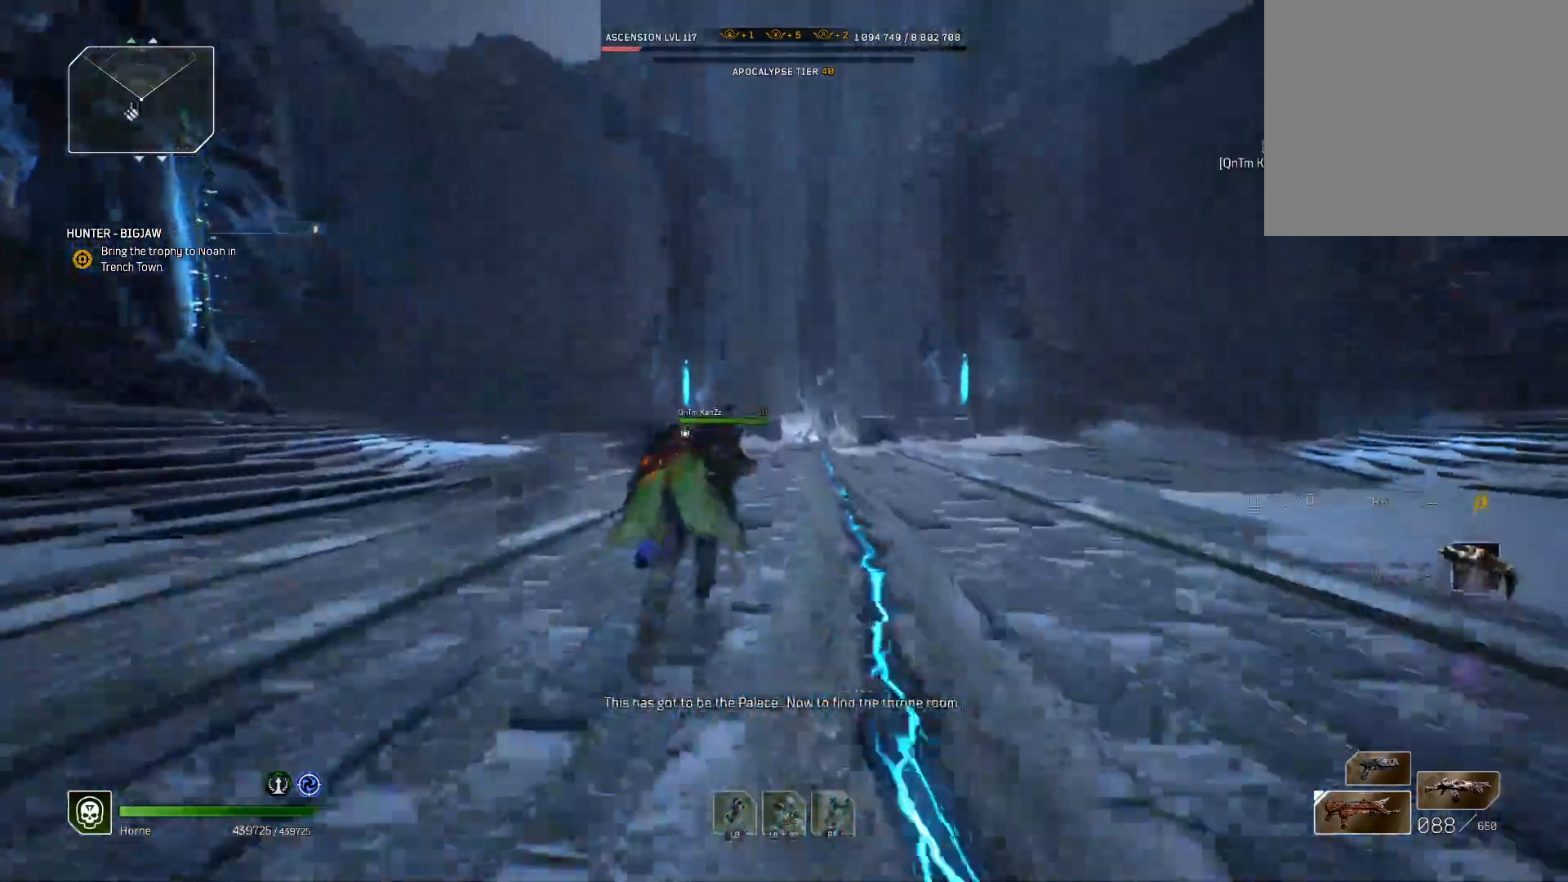
{"dt_ms": 500, "buttons": [], "left_stick": "up", "right_stick": "center", "events": []}
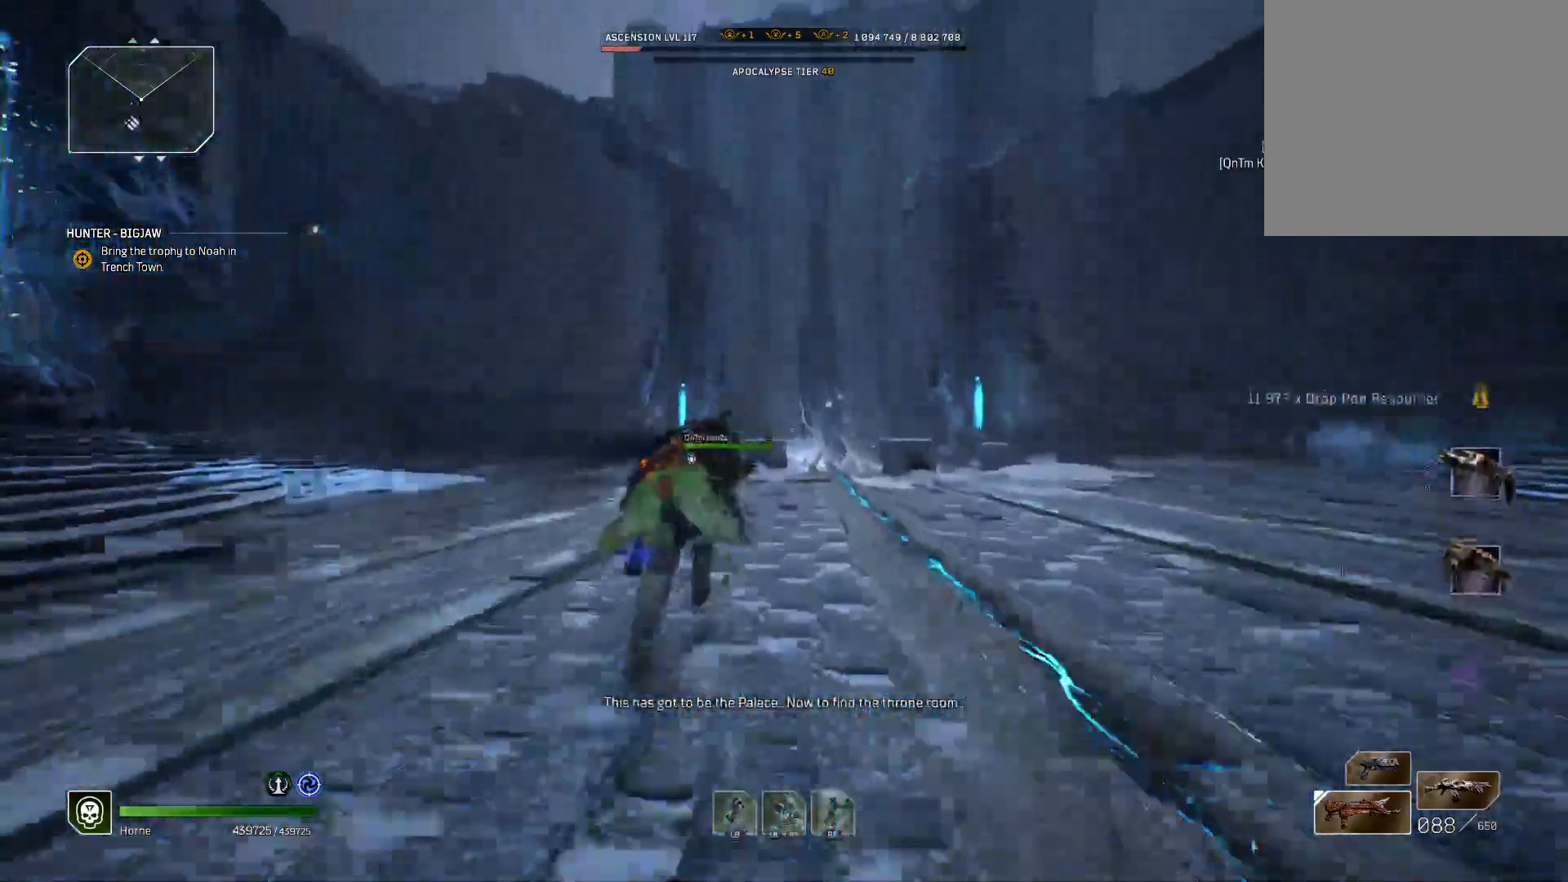
{"dt_ms": 500, "buttons": [], "left_stick": "up", "right_stick": "down", "events": [[367, "right_stick", "down"]]}
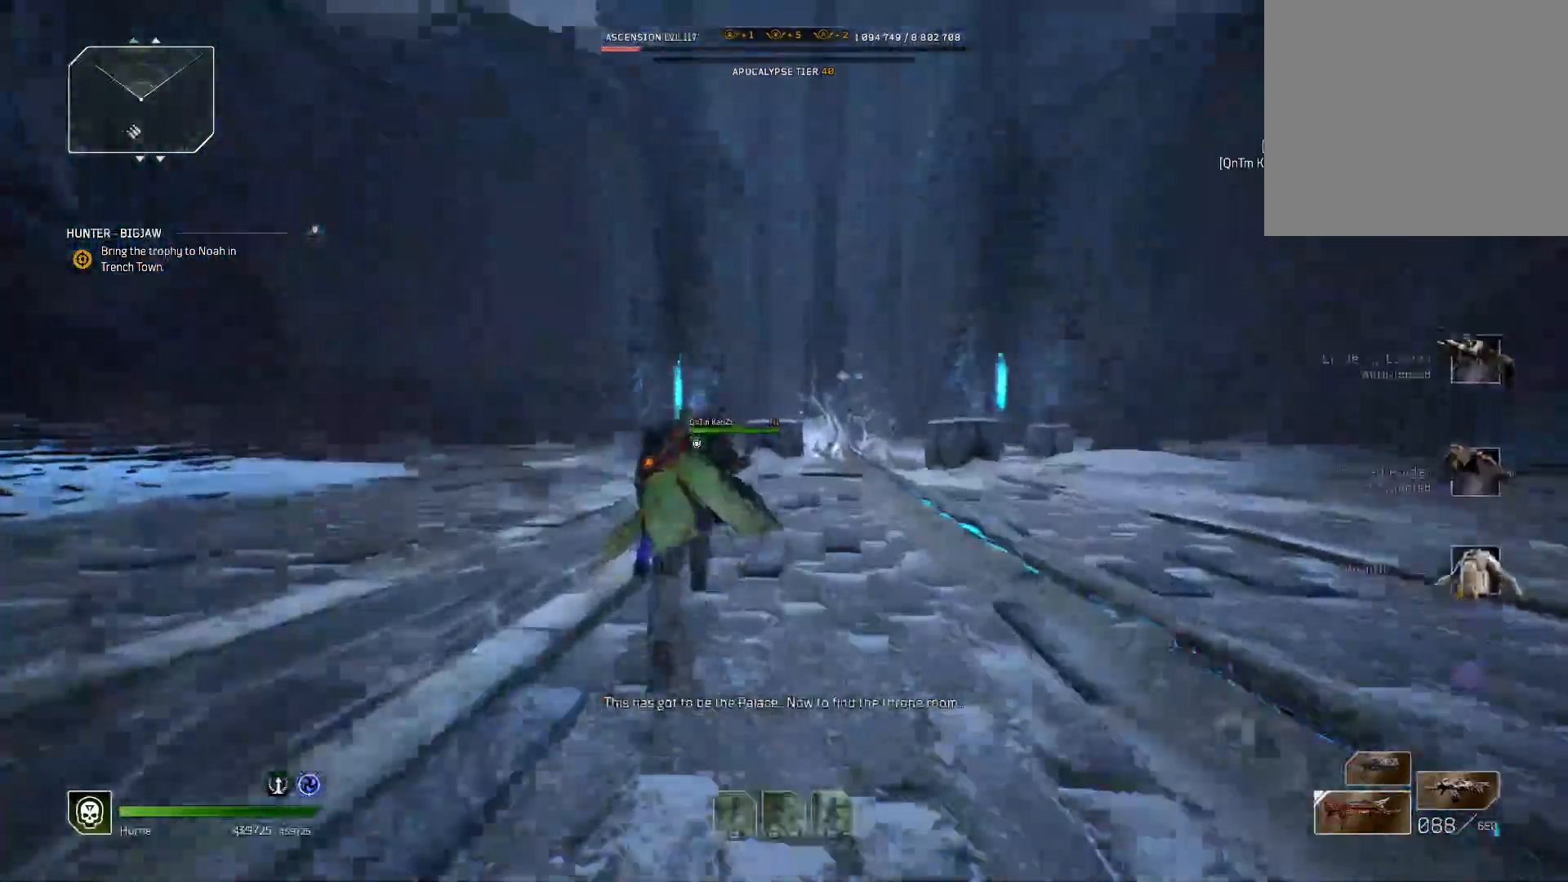
{"dt_ms": 500, "buttons": [], "left_stick": "up", "right_stick": "center", "events": [[133, "right_stick", "center"]]}
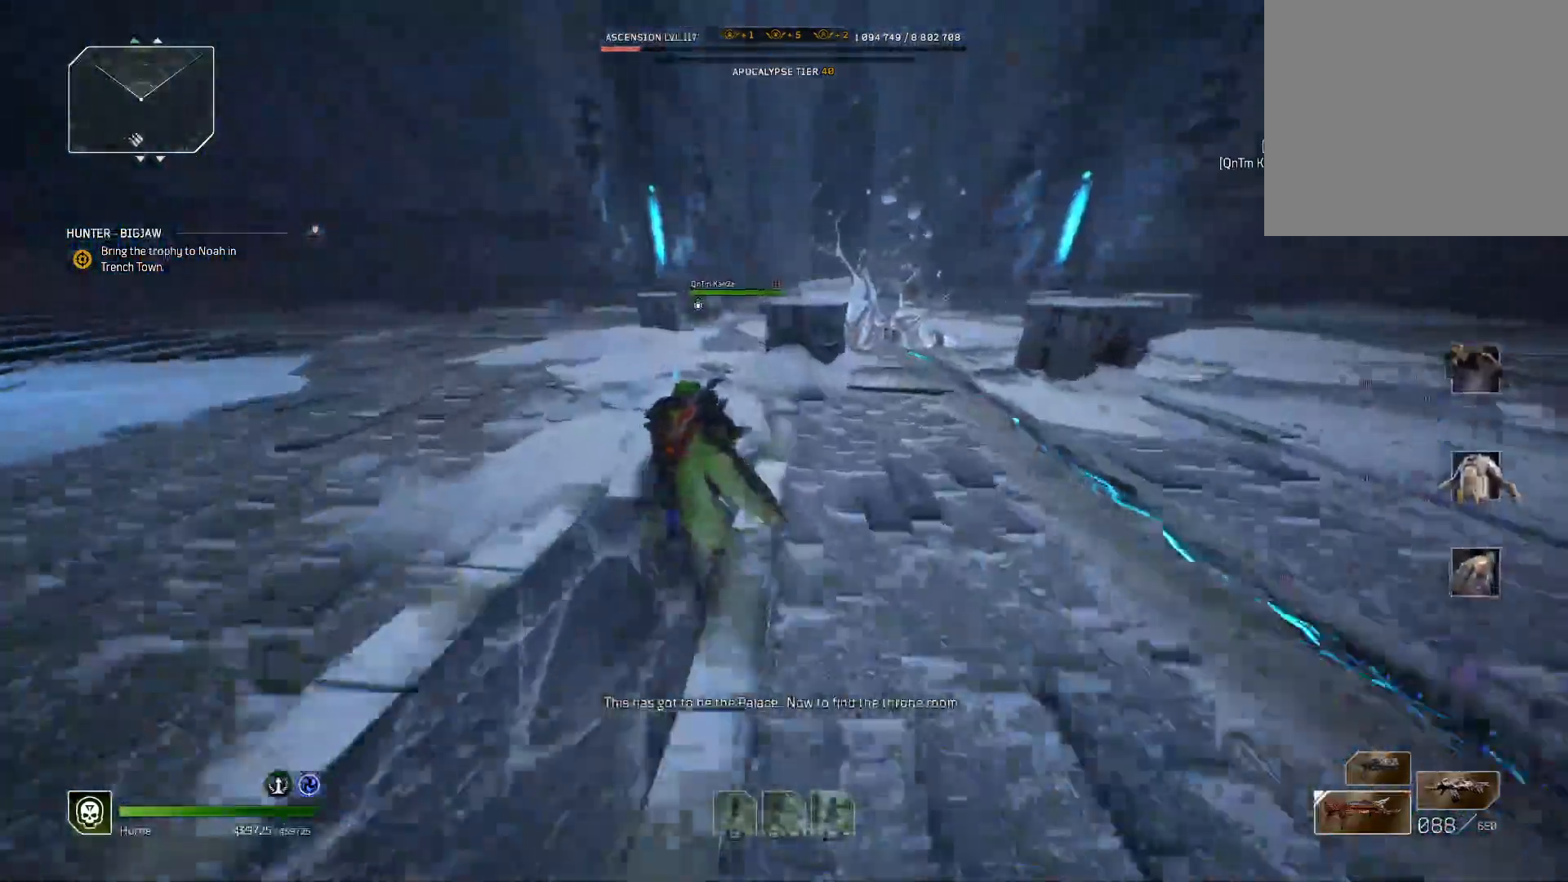
{"dt_ms": 500, "buttons": [], "left_stick": "up", "right_stick": "center", "events": []}
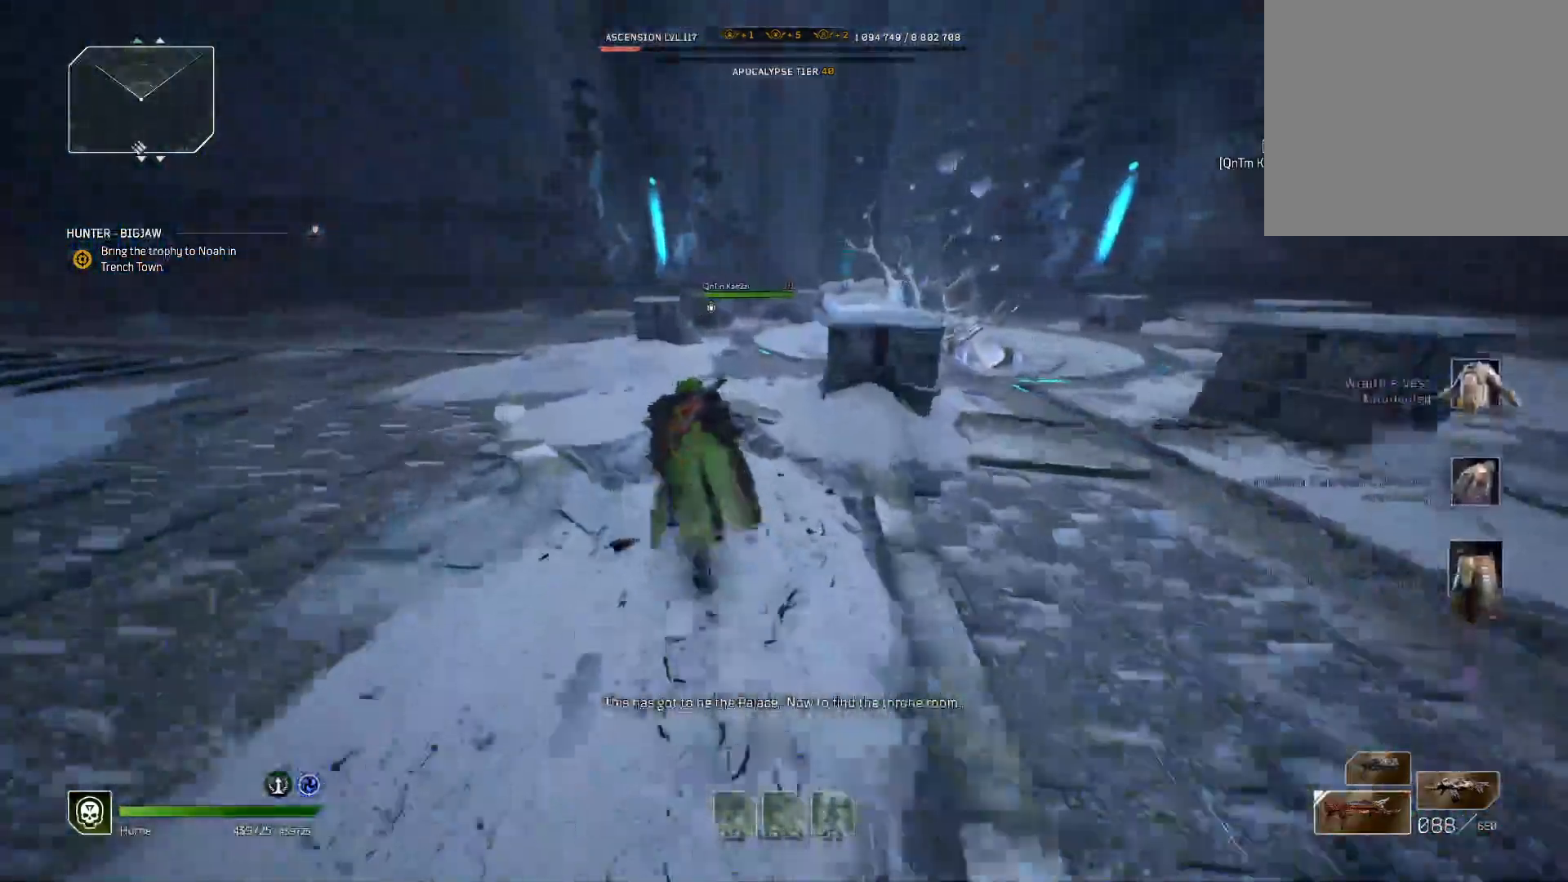
{"dt_ms": 500, "buttons": [], "left_stick": "up", "right_stick": "center", "events": []}
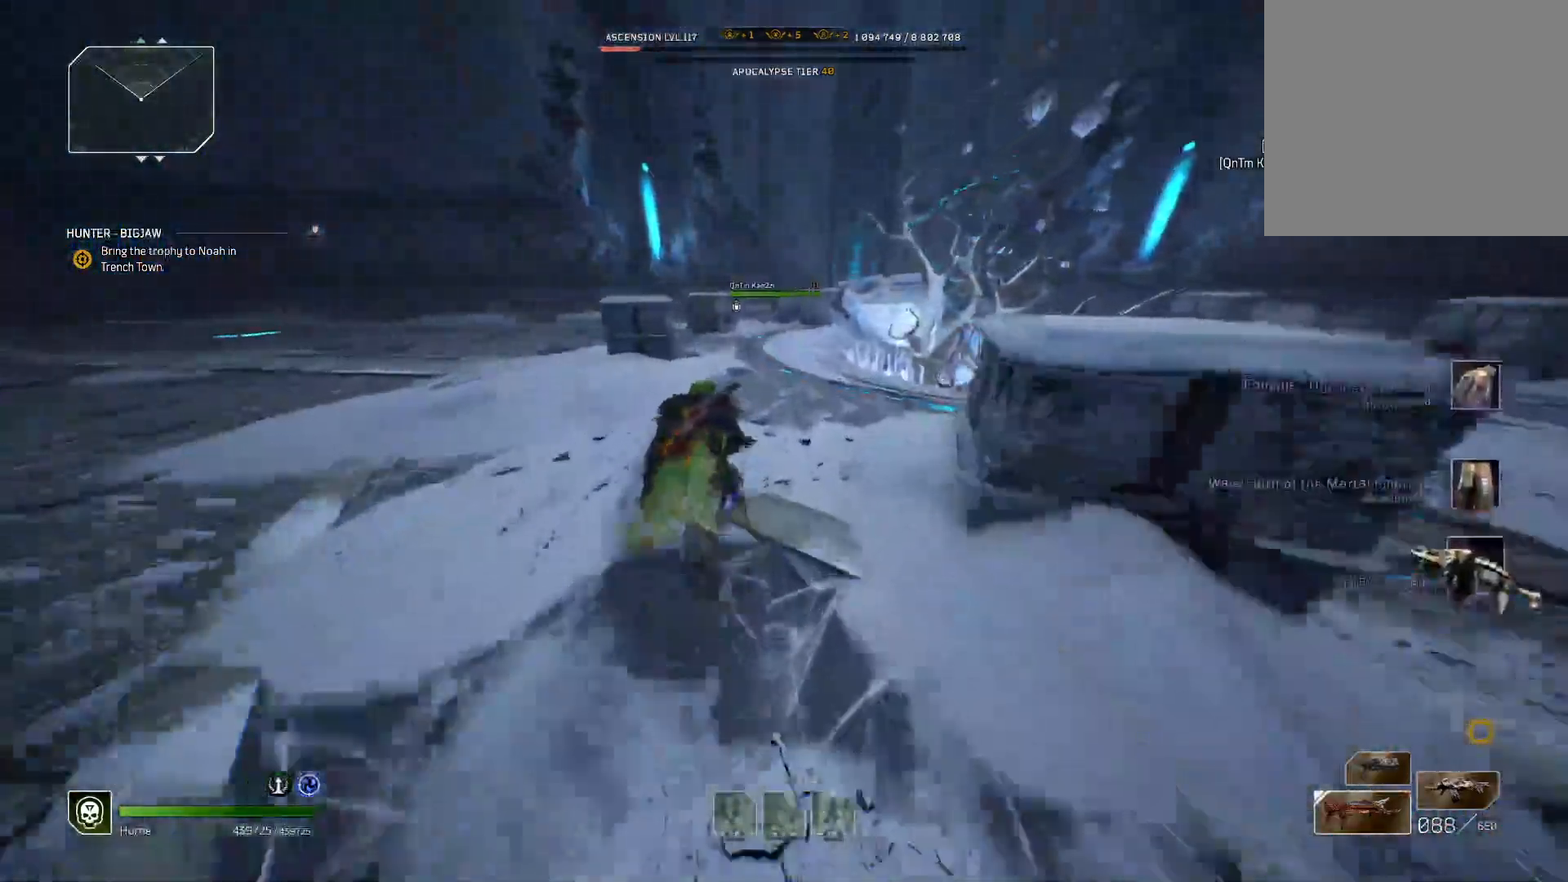
{"dt_ms": 500, "buttons": [], "left_stick": "up", "right_stick": "center", "events": []}
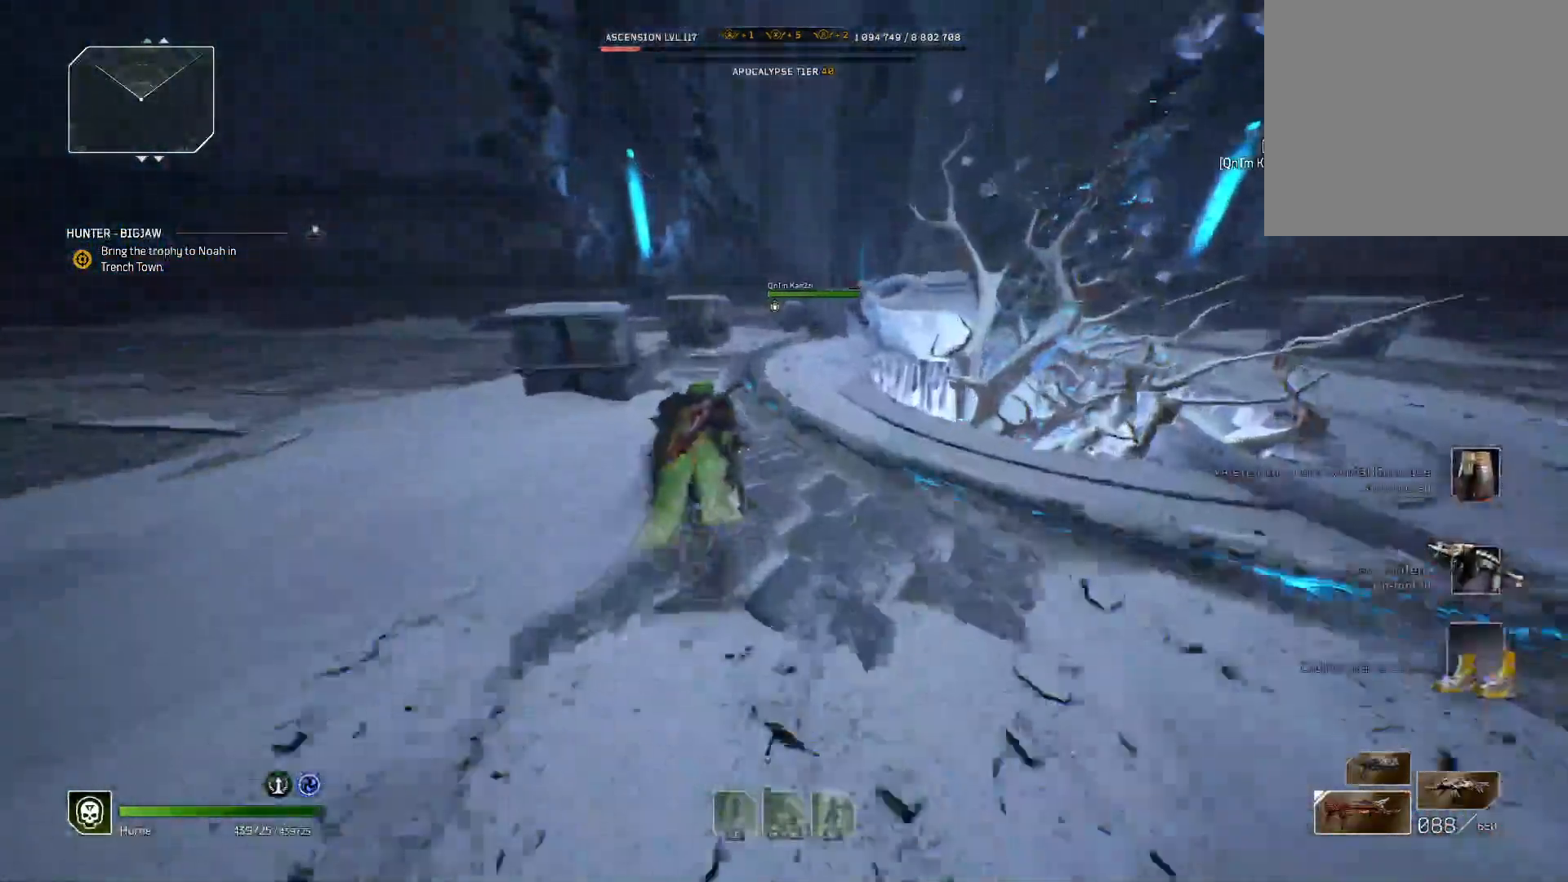
{"dt_ms": 500, "buttons": [], "left_stick": "up", "right_stick": "center", "events": []}
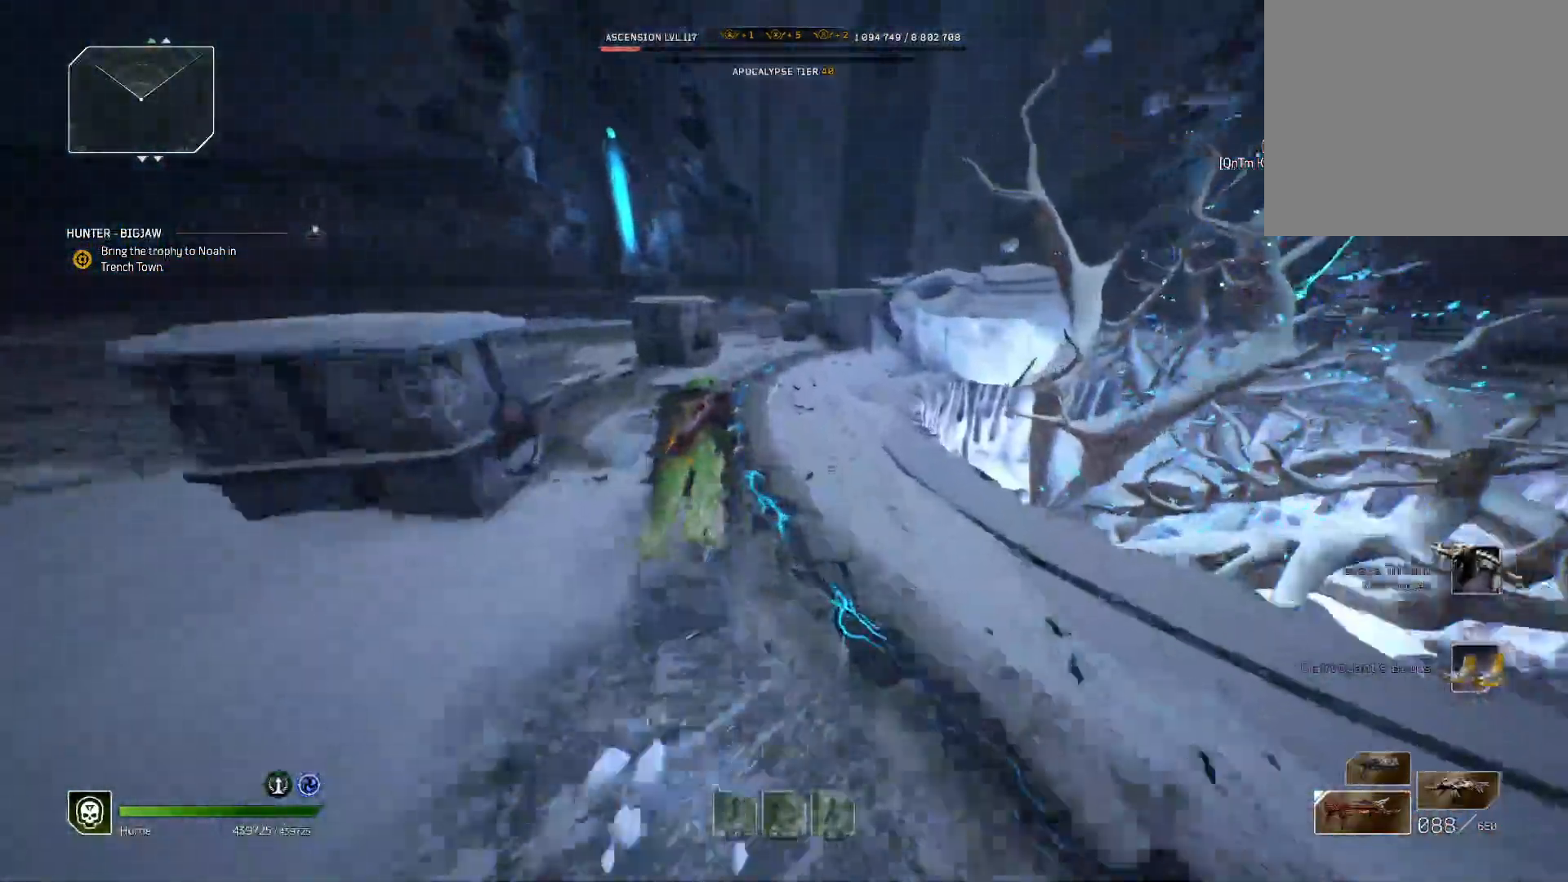
{"dt_ms": 1000, "buttons": [], "left_stick": "up", "right_stick": "center", "events": []}
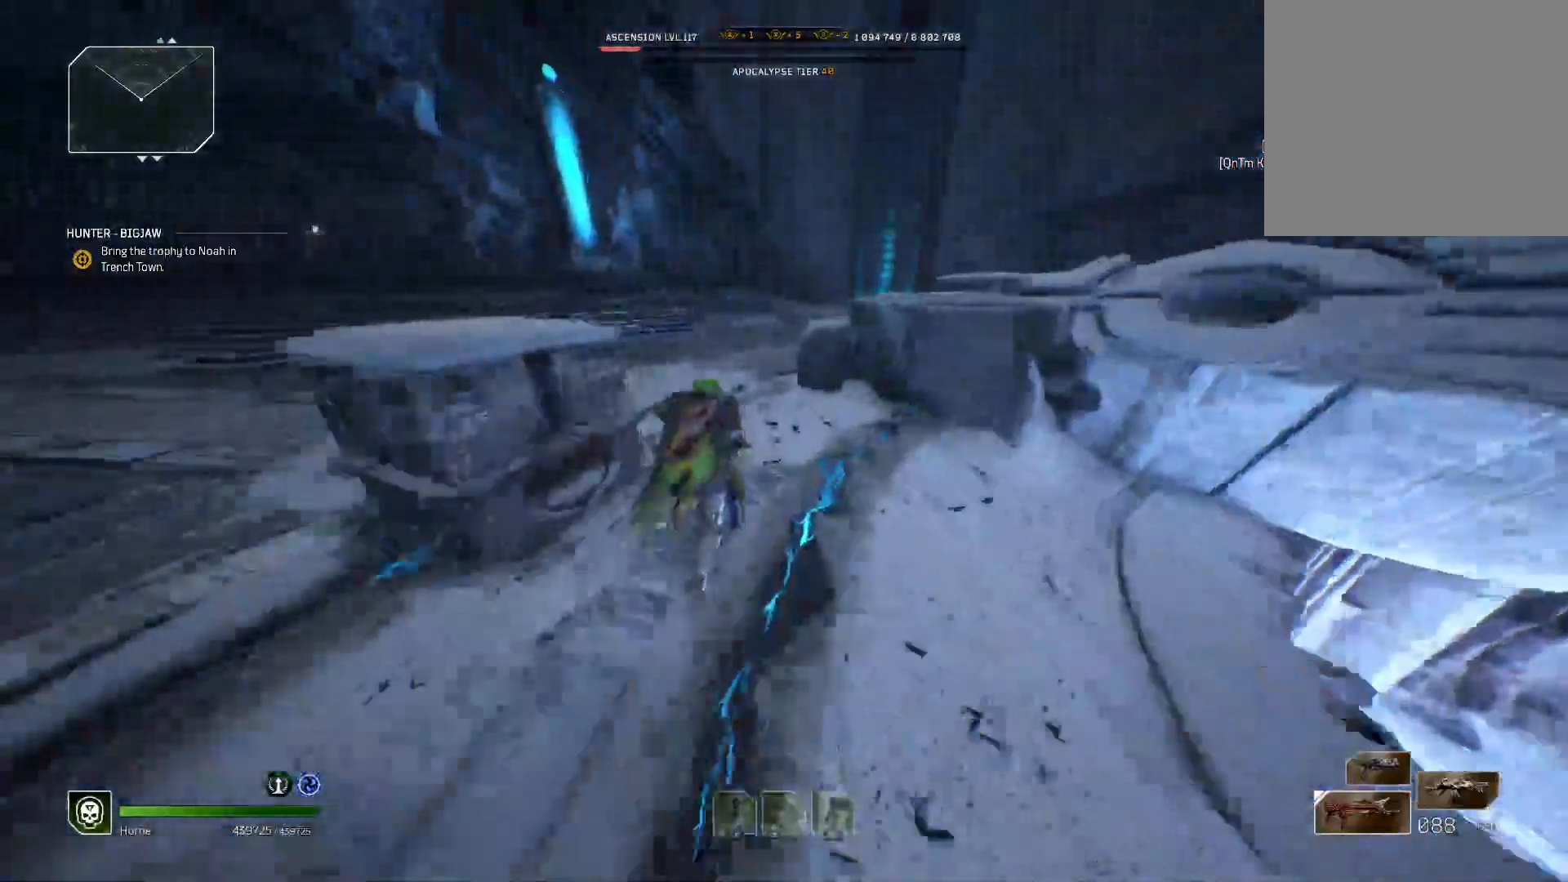
{"dt_ms": 500, "buttons": [], "left_stick": "up", "right_stick": "center", "events": []}
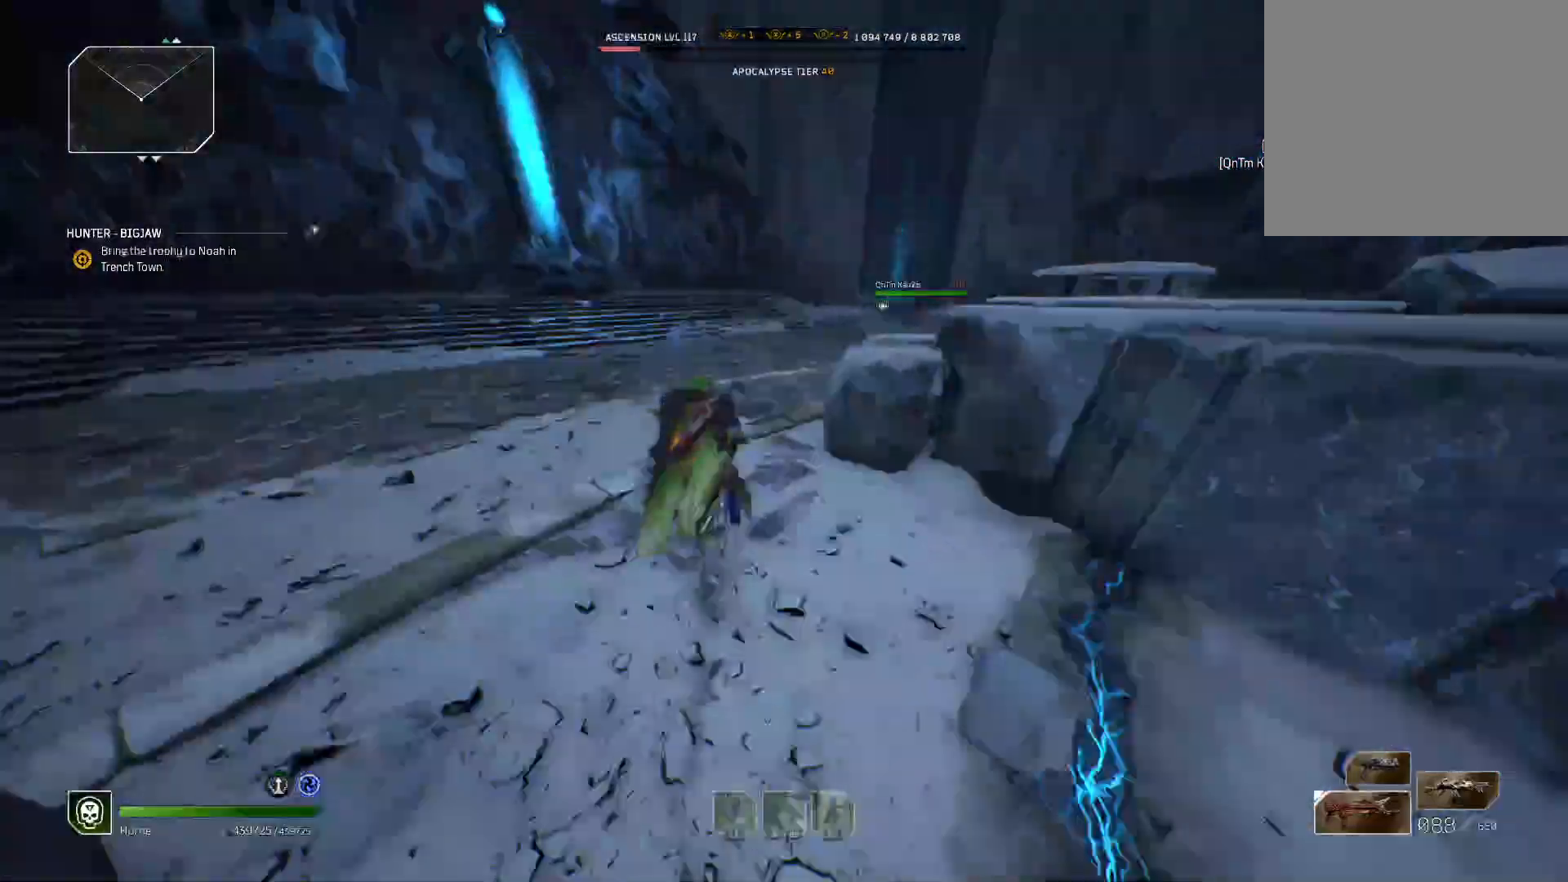
{"dt_ms": 500, "buttons": [], "left_stick": "up-right", "right_stick": "center", "events": [[350, "left_stick", "up-right"]]}
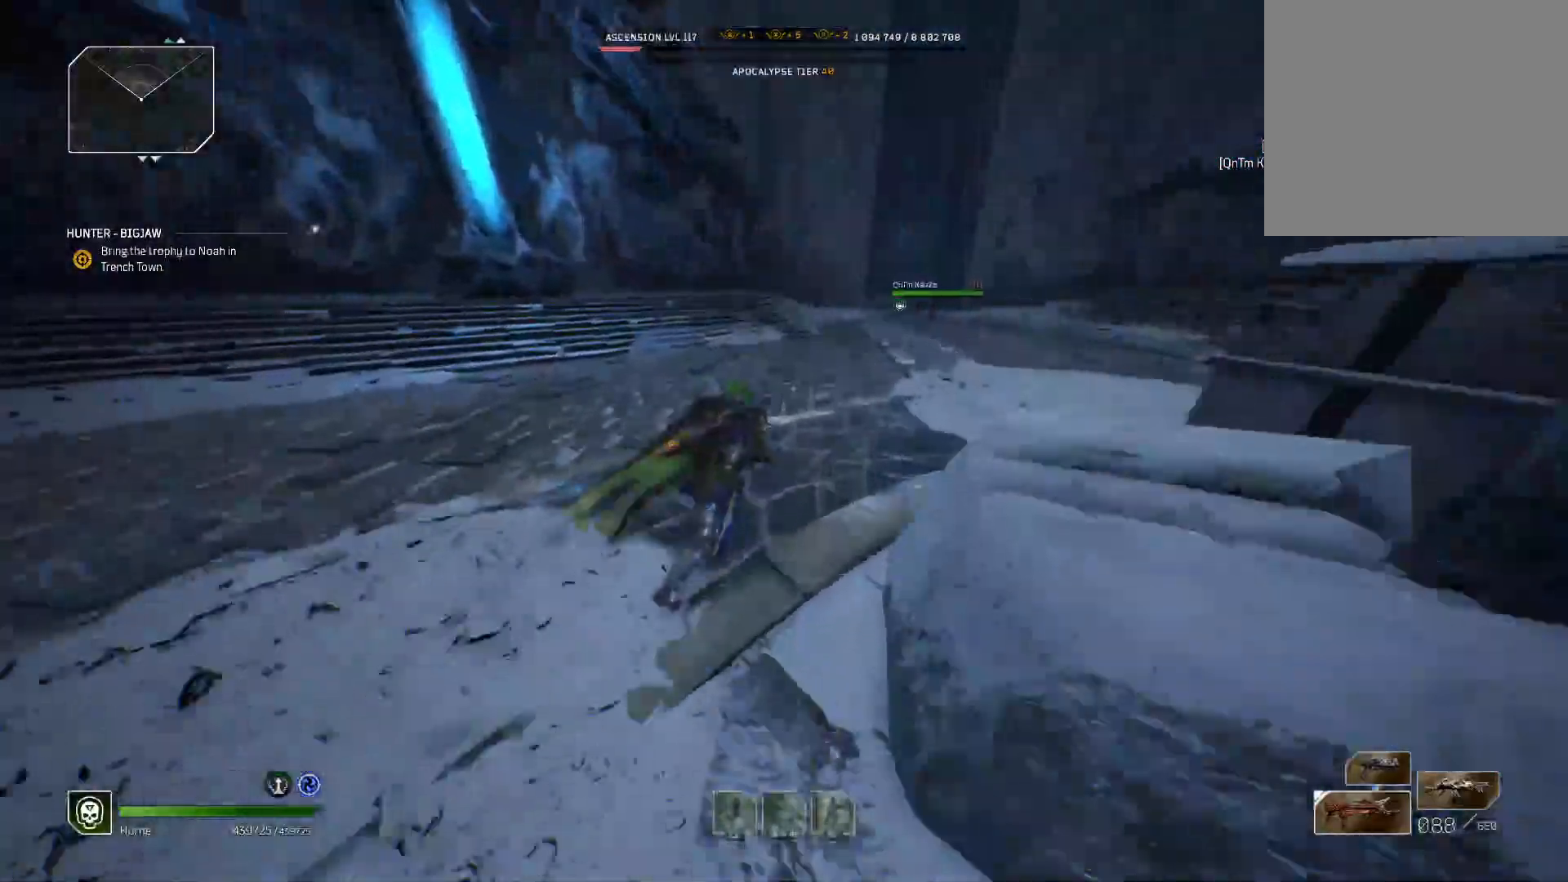
{"dt_ms": 500, "buttons": [], "left_stick": "up-right", "right_stick": "center", "events": []}
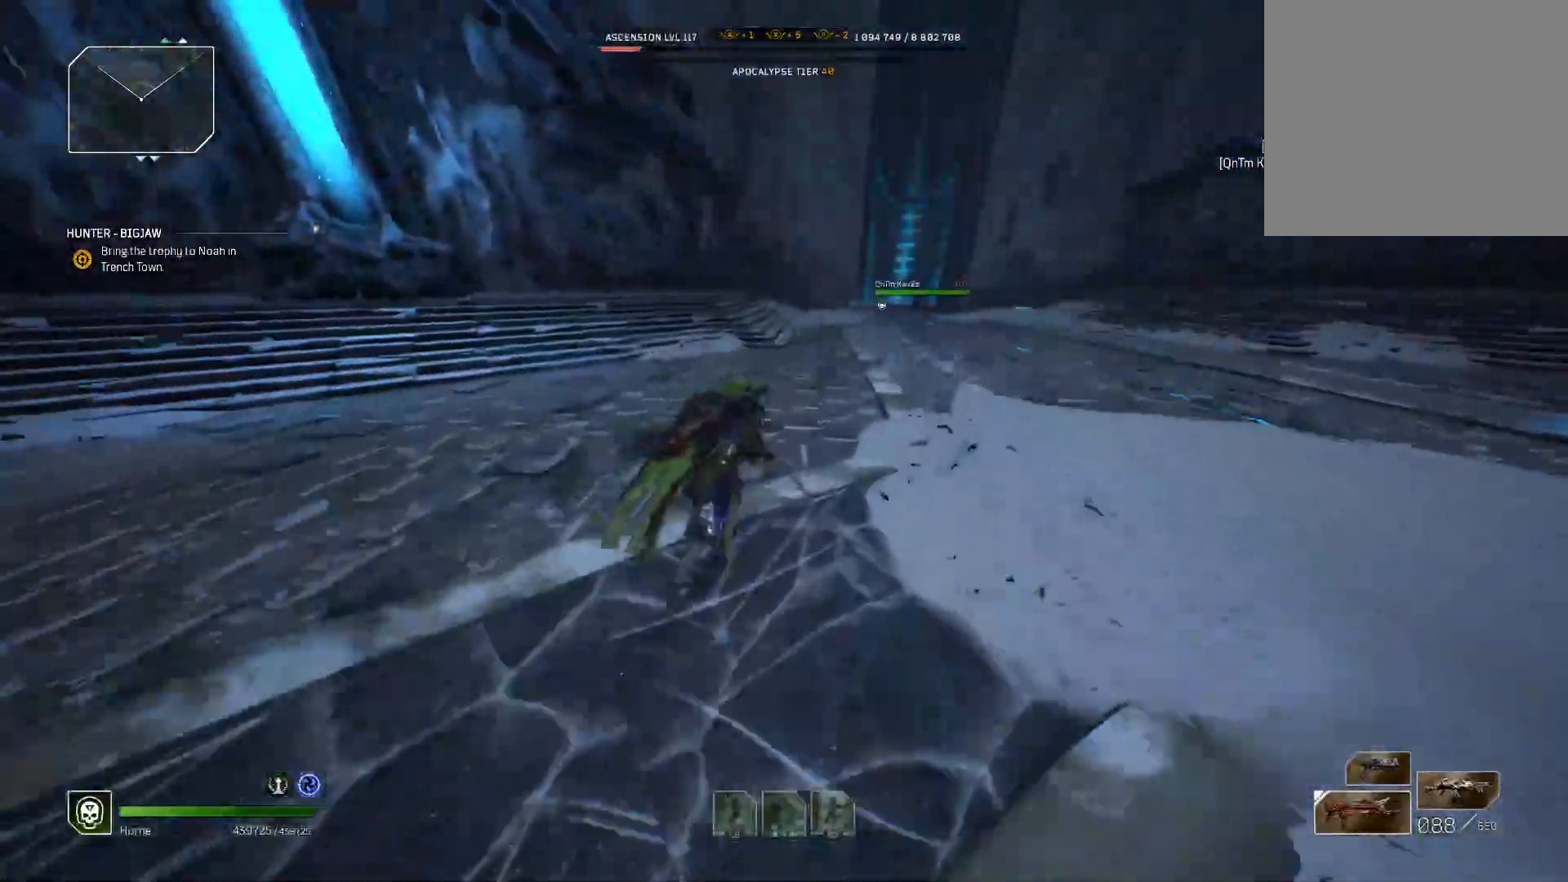
{"dt_ms": 500, "buttons": [], "left_stick": "up-right", "right_stick": "center", "events": []}
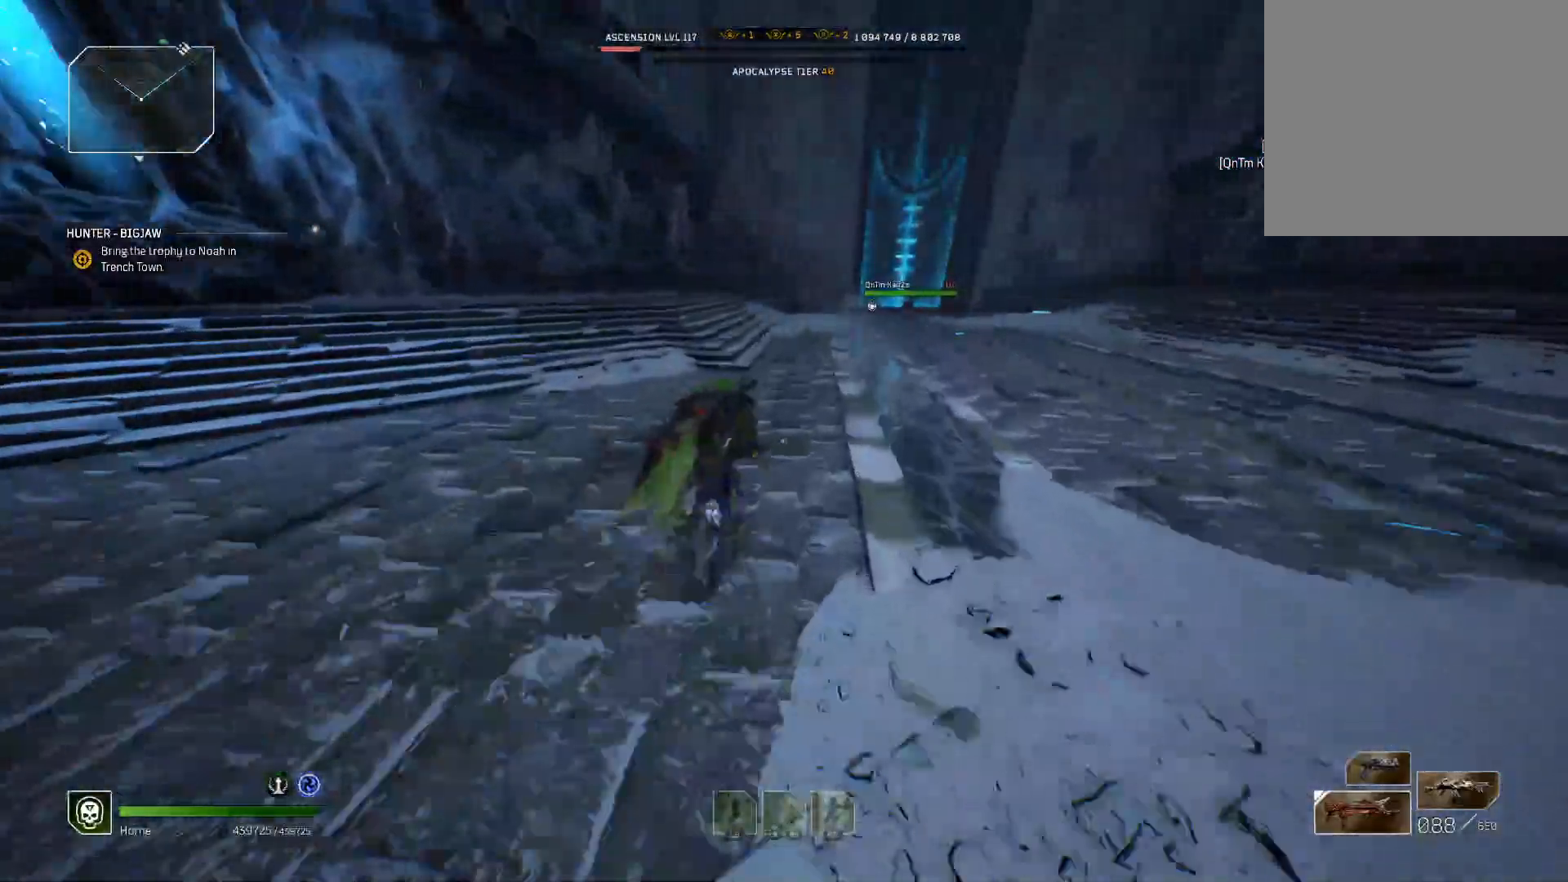
{"dt_ms": 500, "buttons": [], "left_stick": "up-right", "right_stick": "center", "events": []}
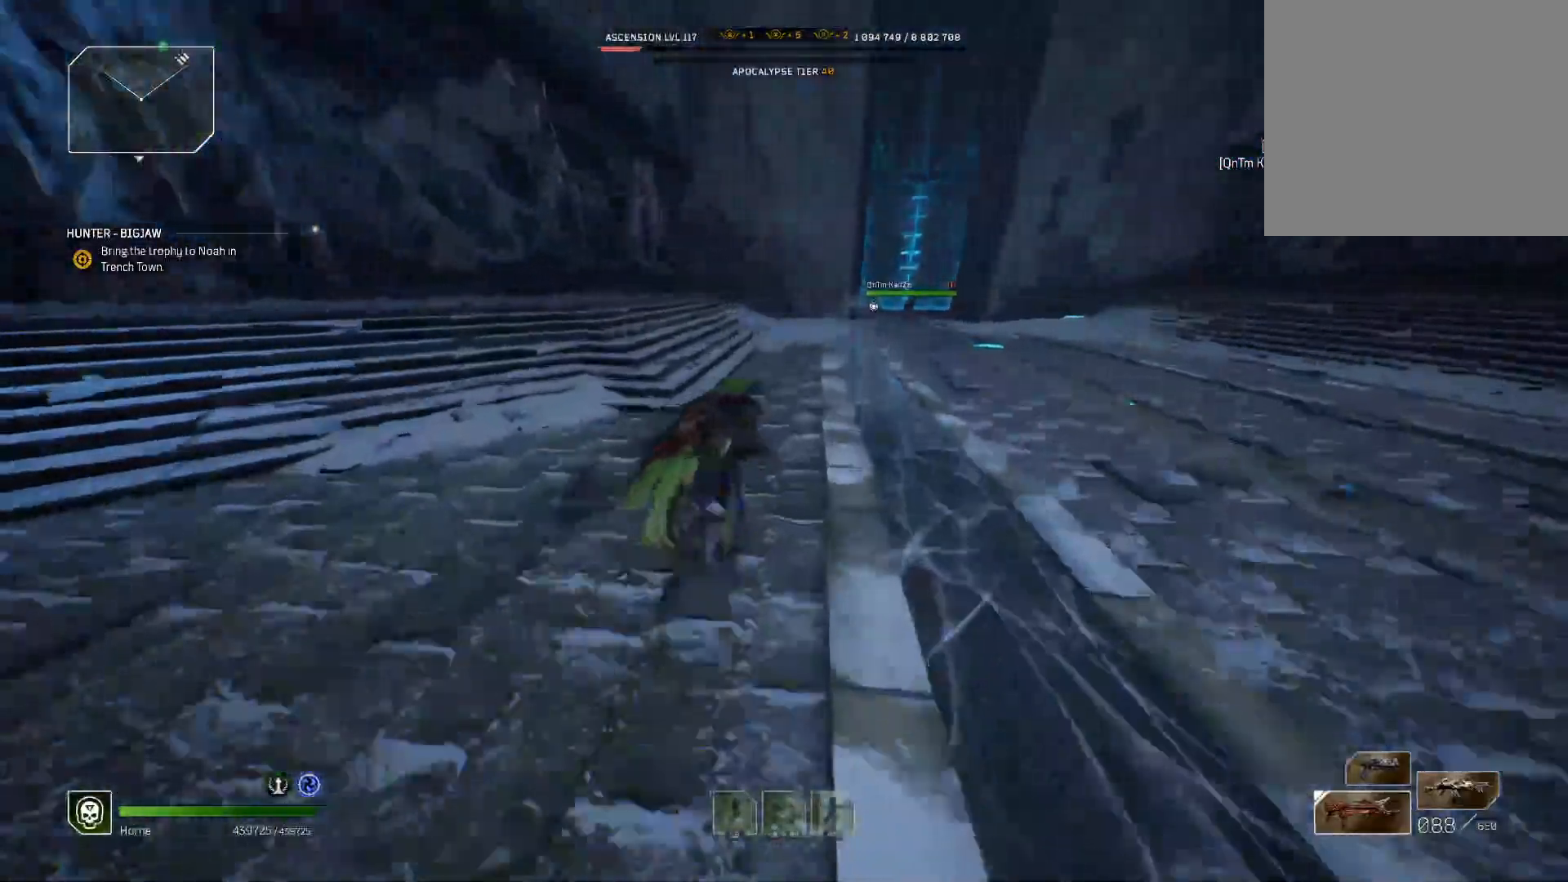
{"dt_ms": 500, "buttons": [], "left_stick": "up-right", "right_stick": "center", "events": []}
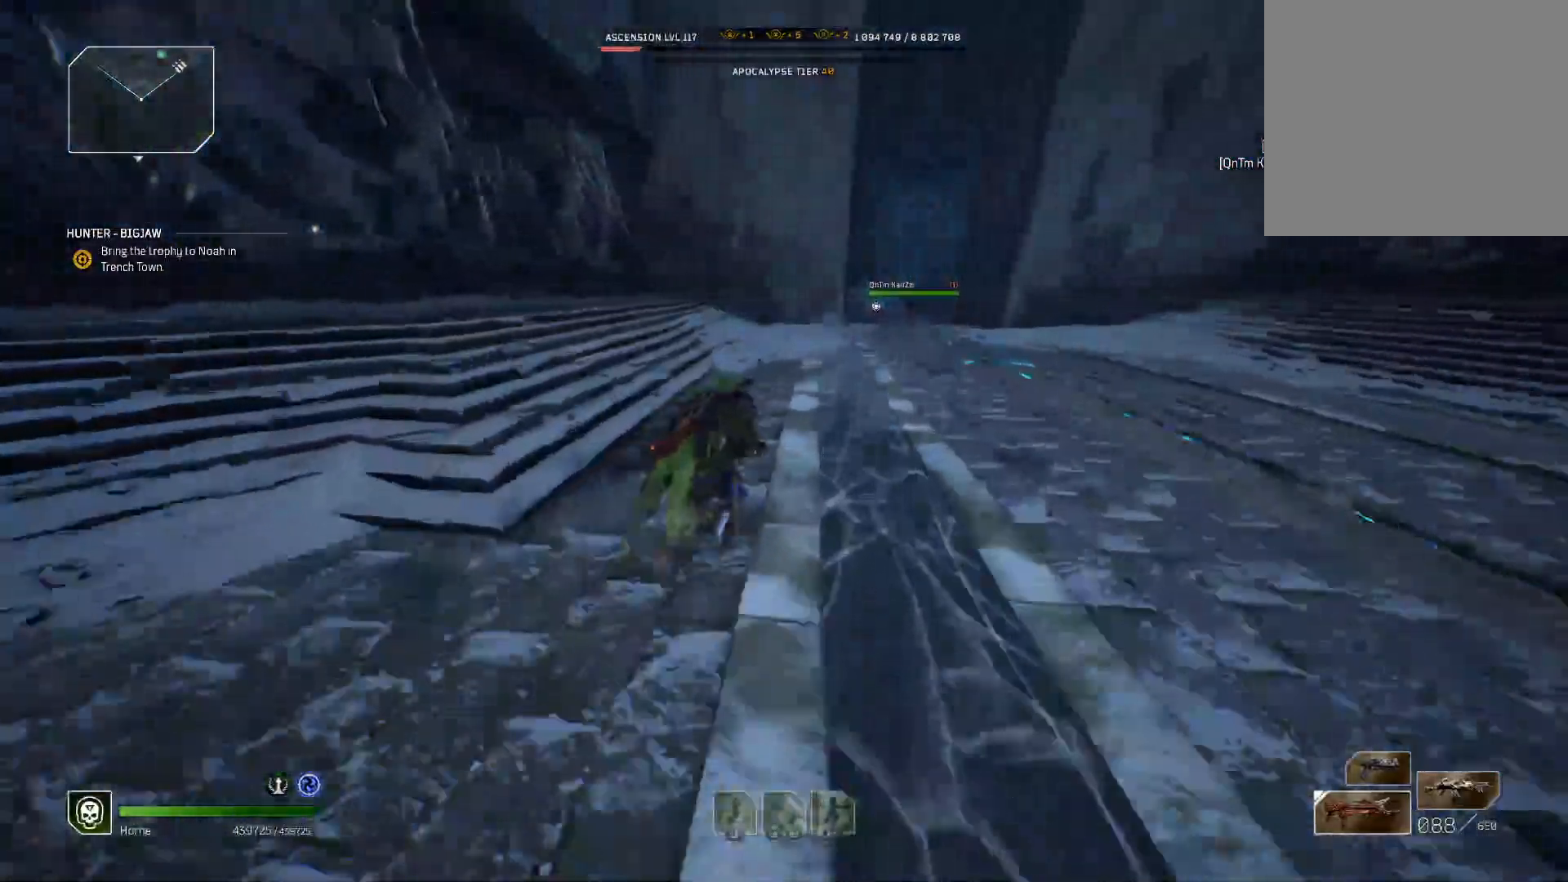
{"dt_ms": 500, "buttons": [], "left_stick": "up-right", "right_stick": "center", "events": []}
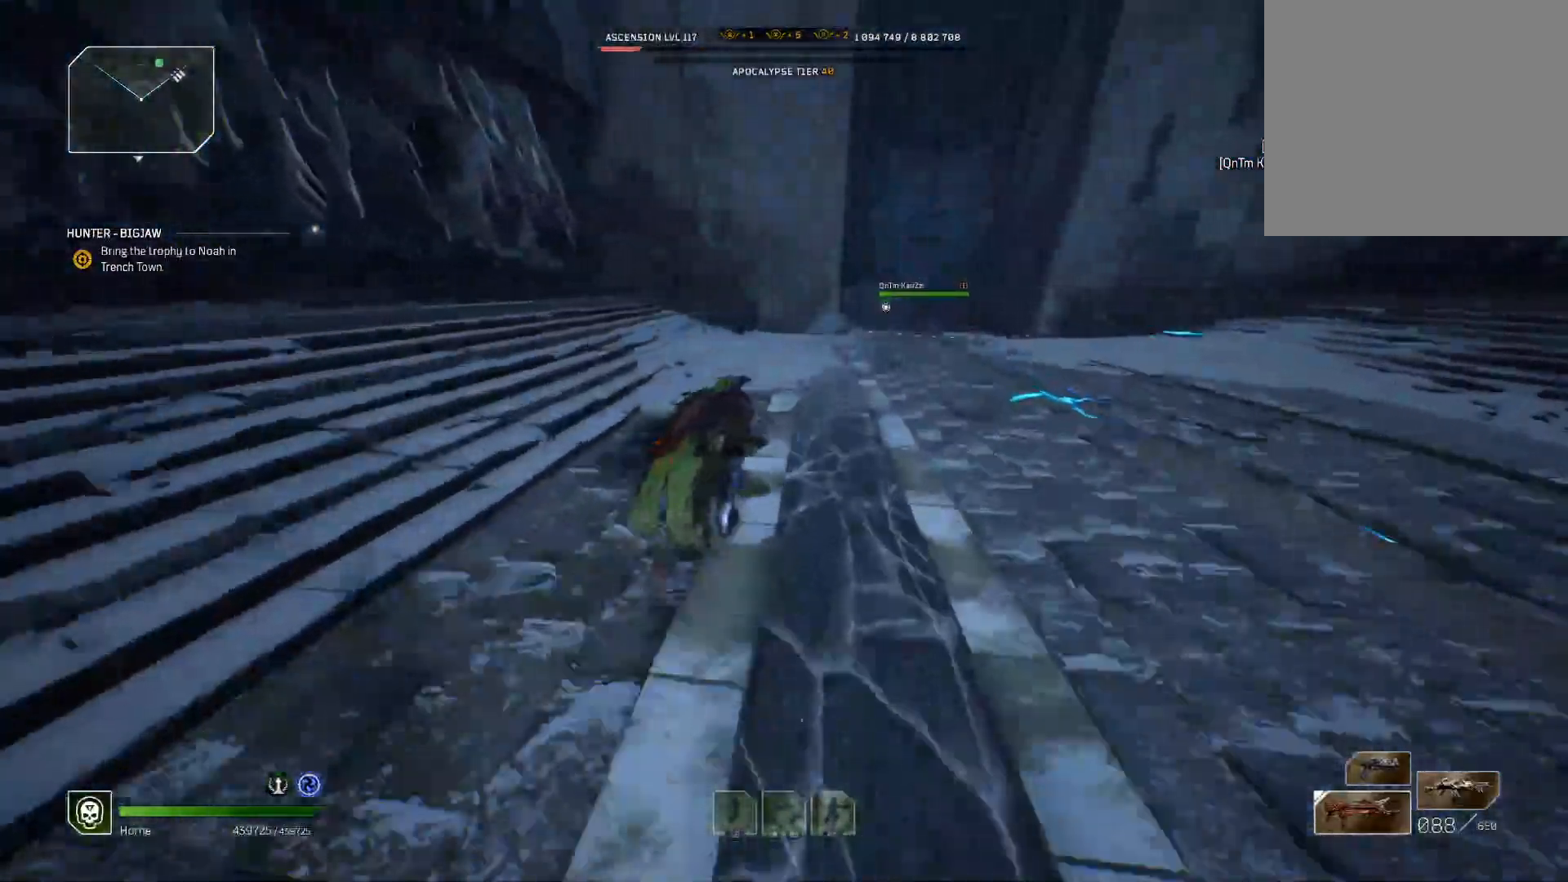
{"dt_ms": 500, "buttons": [], "left_stick": "up-right", "right_stick": "center", "events": []}
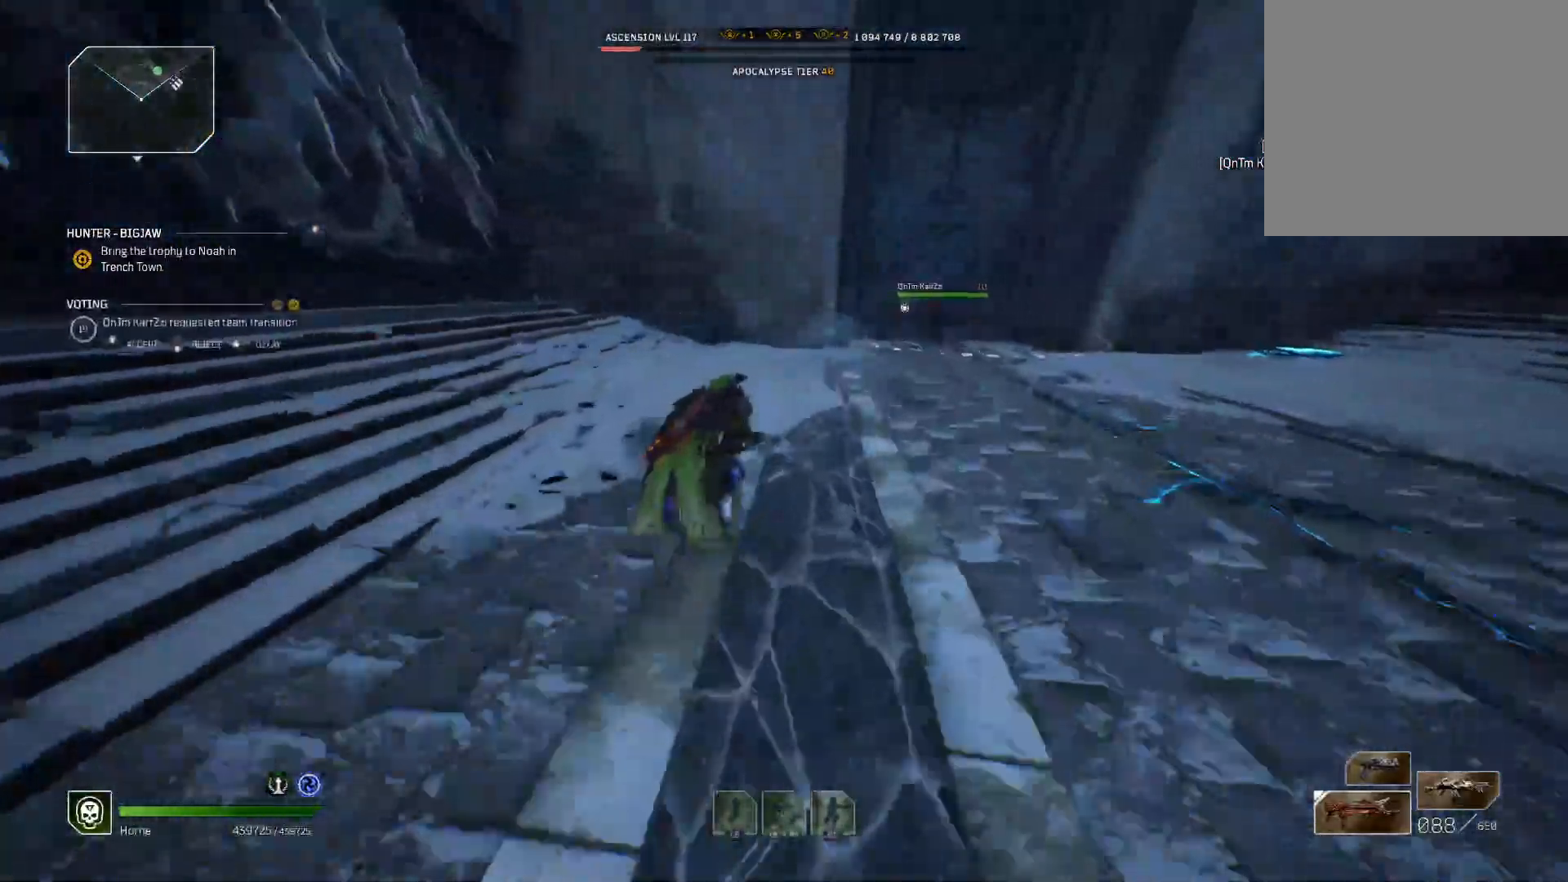
{"dt_ms": 500, "buttons": ["DPAD_UP"], "left_stick": "up-right", "right_stick": "center", "events": [[500, "DPAD_UP", "down"]]}
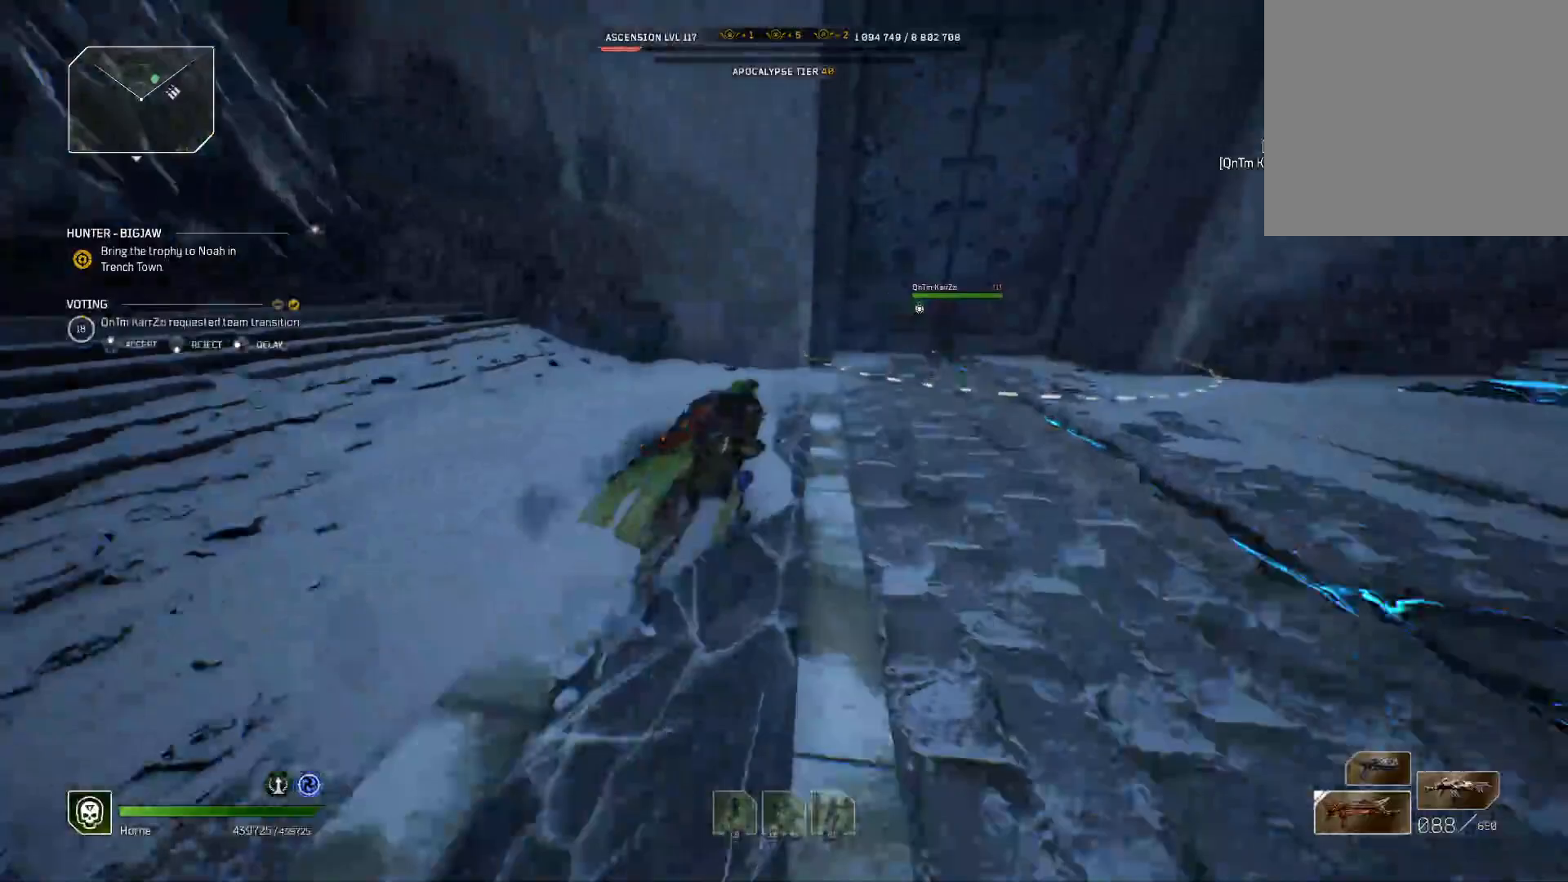
{"dt_ms": 500, "buttons": [], "left_stick": "center", "right_stick": "center", "events": [[167, "DPAD_UP", "up"], [350, "left_stick", "center"]]}